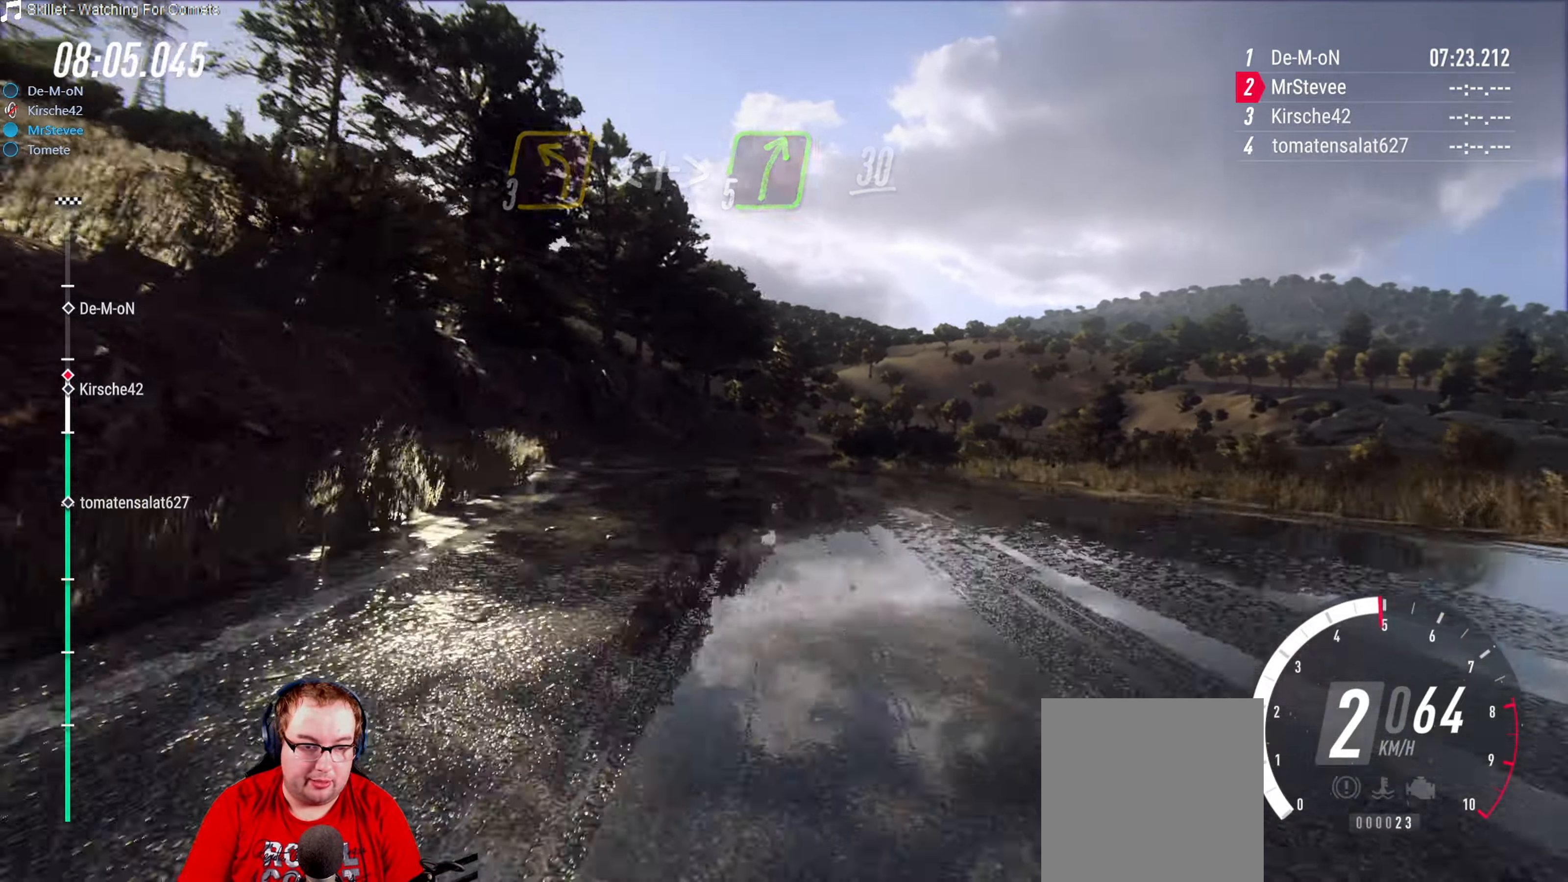
Gameplay with a controller (Xbox layout); each line is a JSON object with the inputs held at the frame after it. "events" lists button and stick changes between this image and that frame as [ms after this image, input, new state], when the widget could be followed in between. Not read: L3 R3.
{"buttons": ["R2"], "left_stick": "right", "right_stick": "center", "events": [[17, "R2", "down"], [150, "left_stick", "center"], [417, "left_stick", "right"]]}
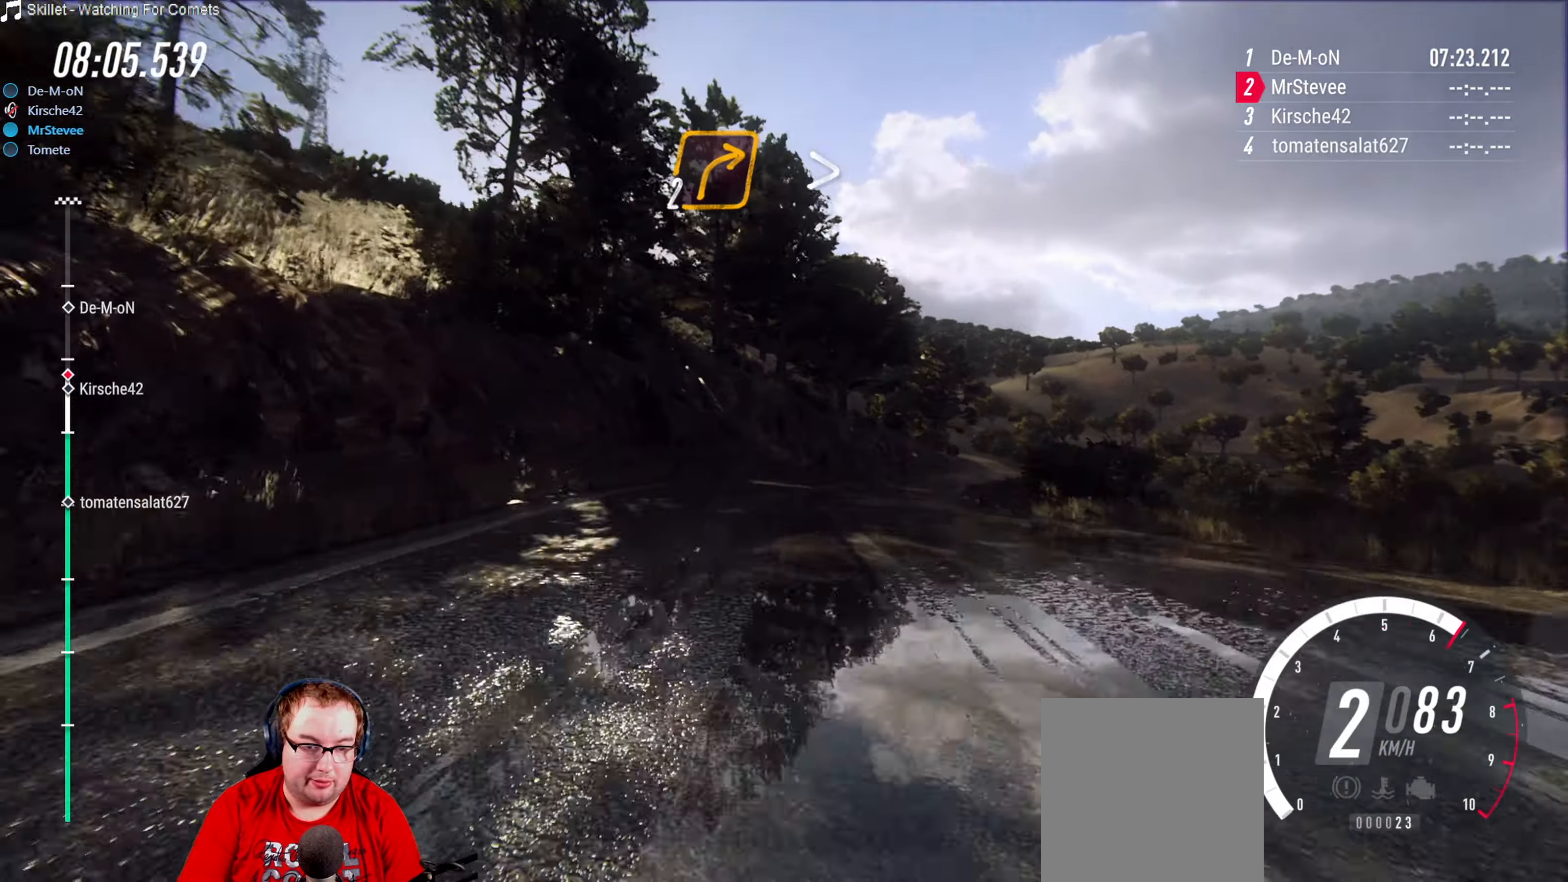
{"buttons": ["R2"], "left_stick": "center", "right_stick": "center", "events": [[250, "left_stick", "center"], [300, "R2", "up"], [484, "R2", "down"]]}
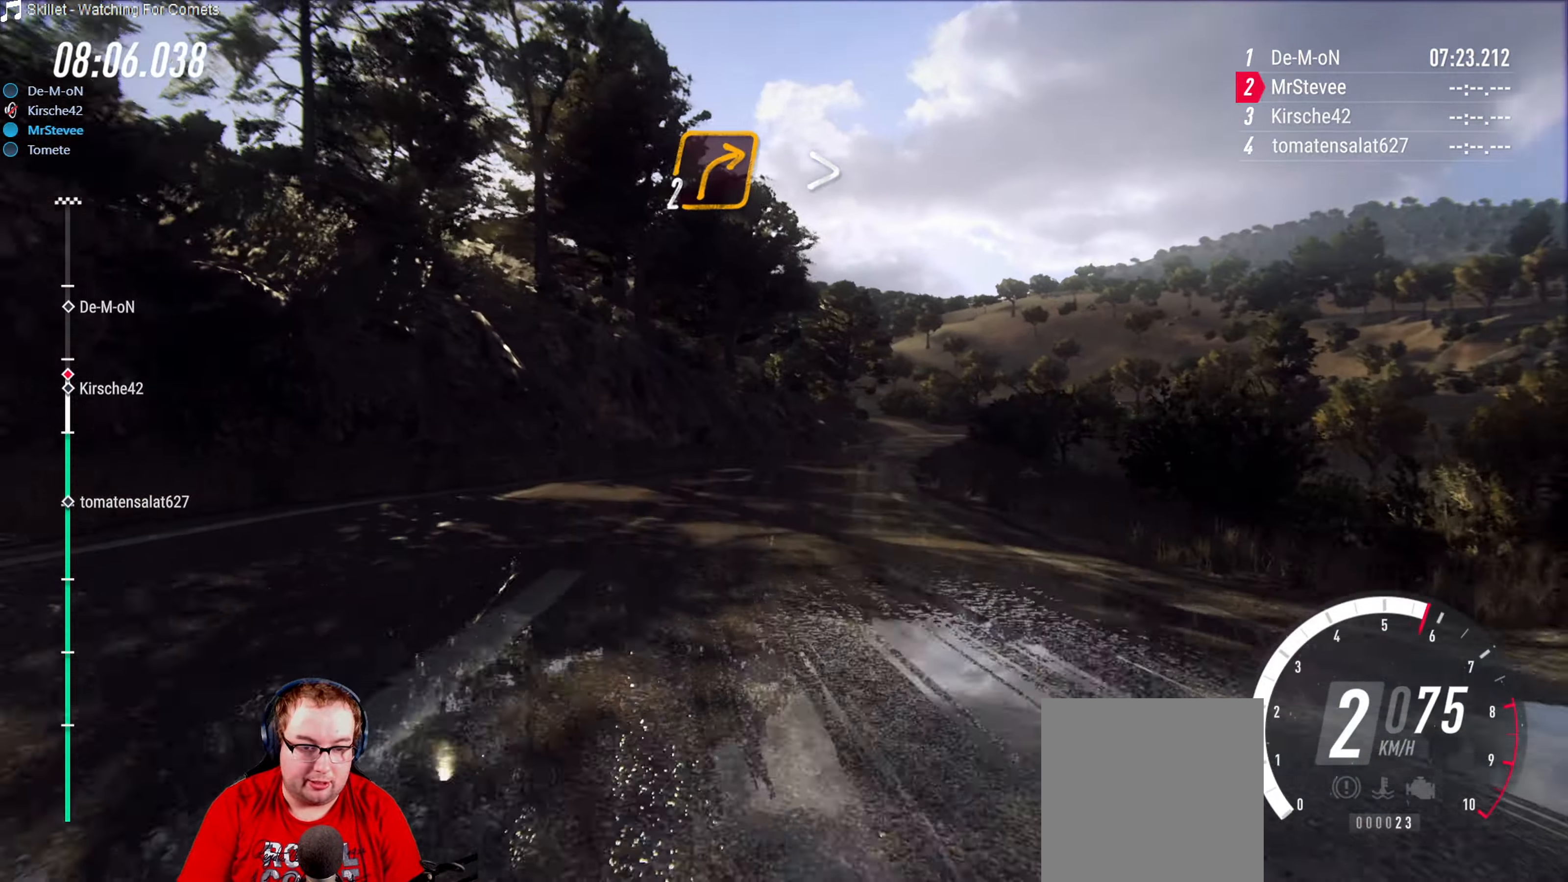
{"buttons": ["R2"], "left_stick": "right", "right_stick": "center", "events": [[117, "left_stick", "right"], [267, "left_stick", "center"], [400, "left_stick", "right"]]}
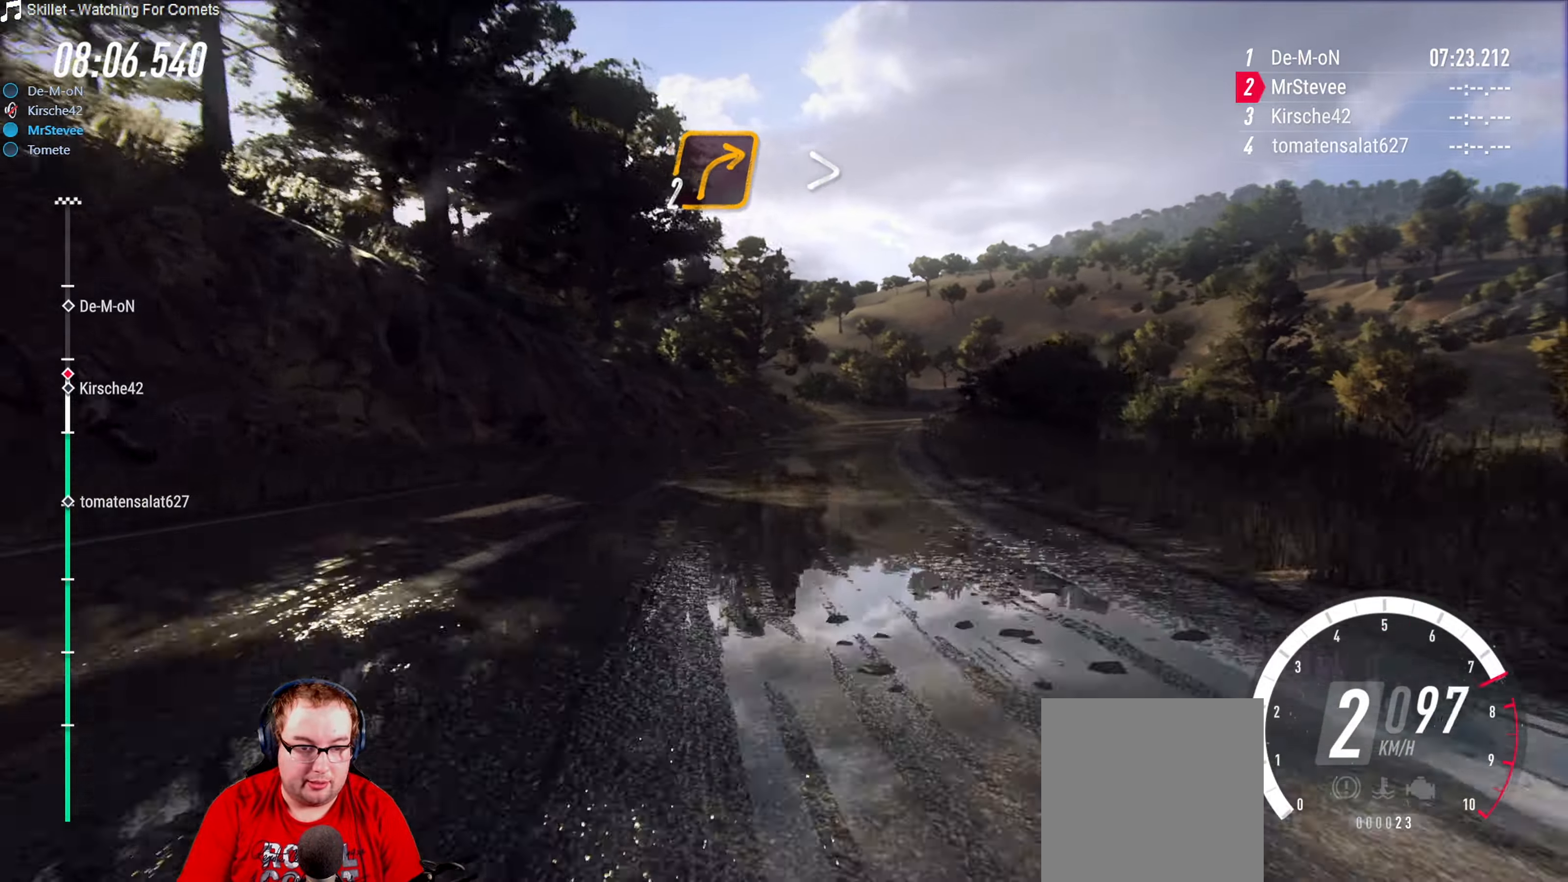
{"buttons": [], "left_stick": "center", "right_stick": "center", "events": [[50, "left_stick", "center"], [167, "left_stick", "right"], [267, "R2", "up"], [384, "left_stick", "center"]]}
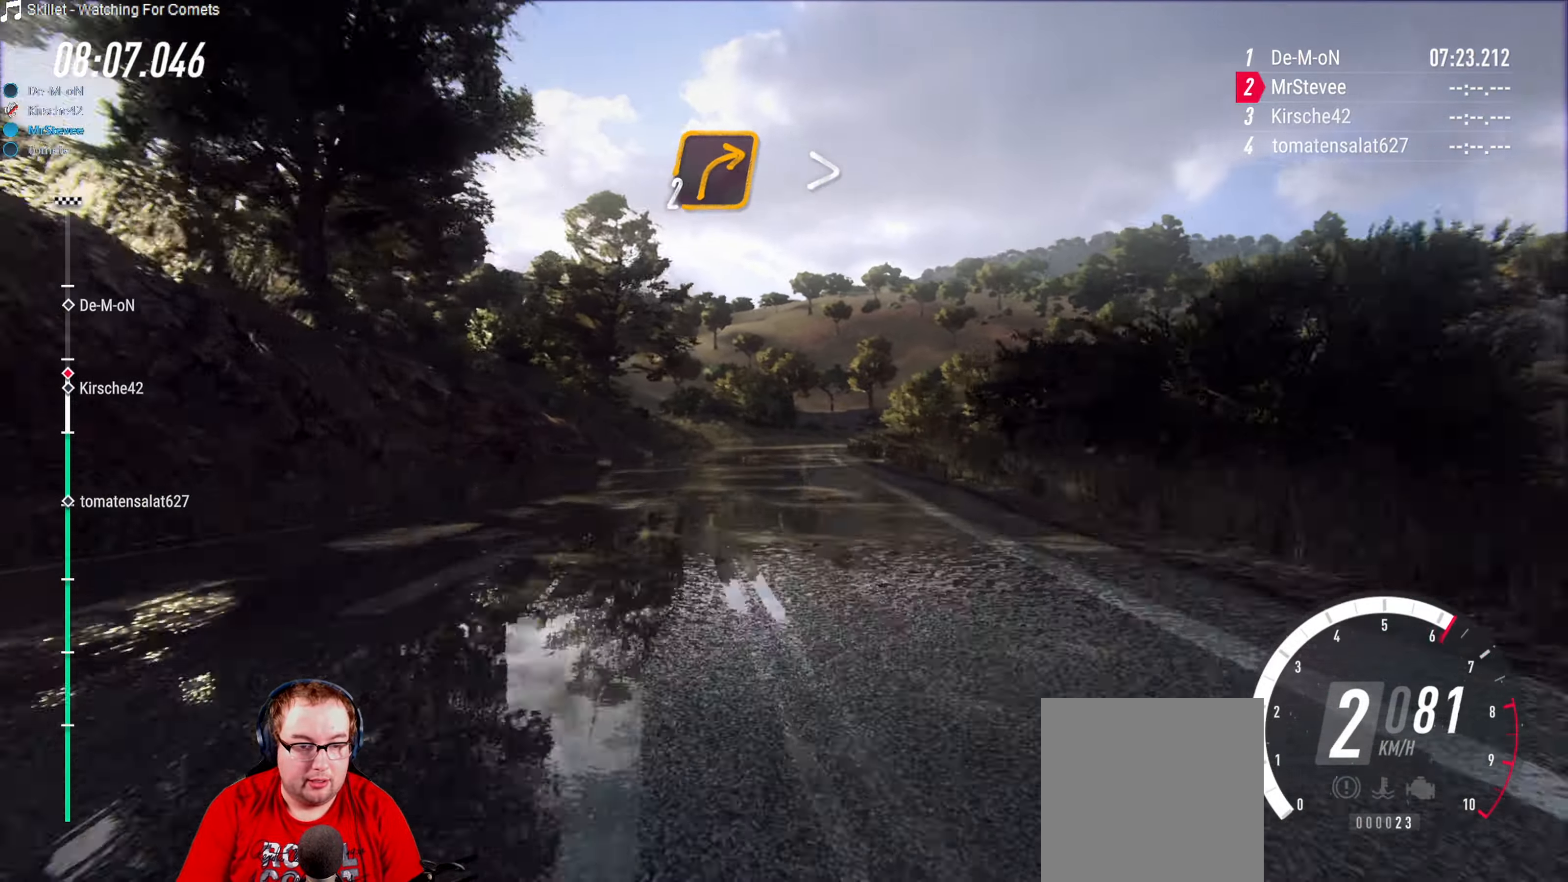
{"buttons": ["R2"], "left_stick": "center", "right_stick": "center", "events": [[134, "left_stick", "down-left"], [300, "left_stick", "center"], [400, "R2", "down"]]}
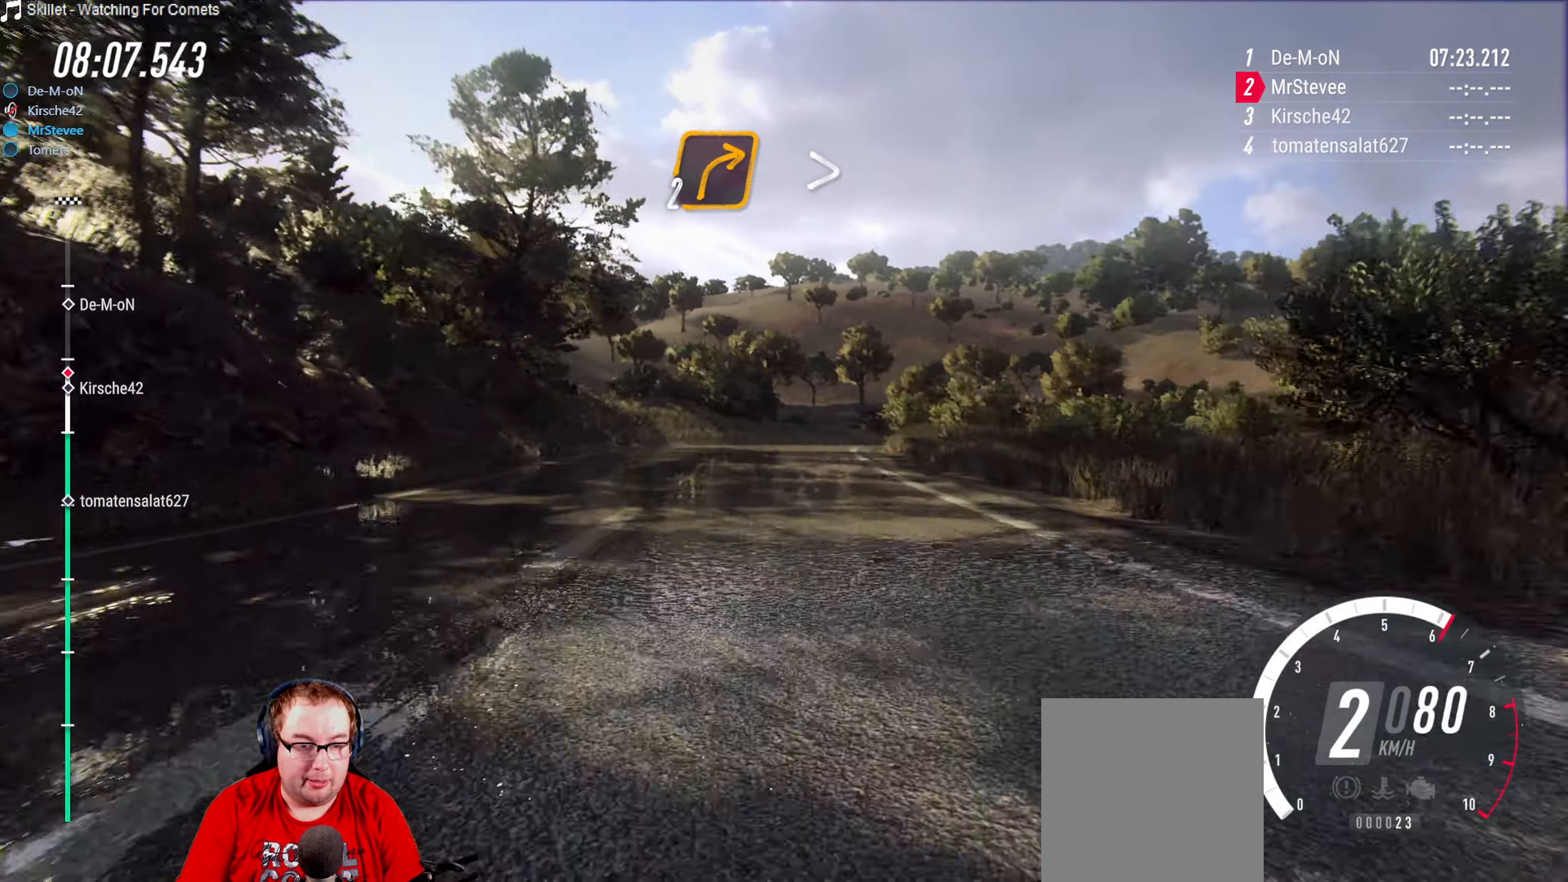
{"buttons": ["L2"], "left_stick": "right", "right_stick": "center", "events": [[84, "left_stick", "right"], [234, "R2", "up"], [300, "L2", "down"]]}
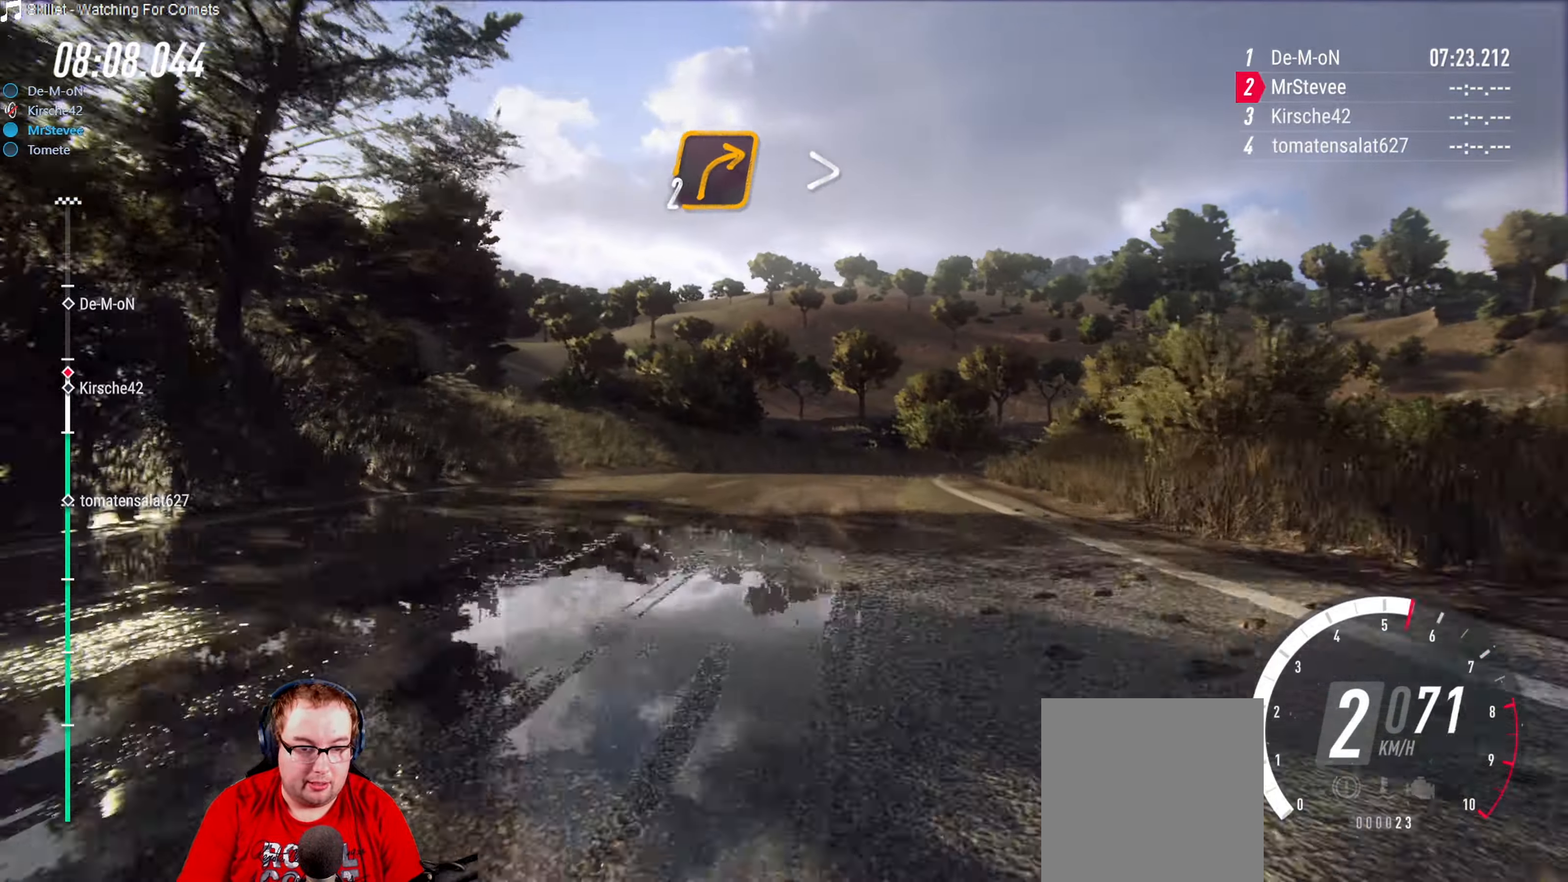
{"buttons": [], "left_stick": "right", "right_stick": "center", "events": [[34, "L2", "up"], [67, "left_stick", "center"], [184, "left_stick", "right"], [300, "L2", "down"], [466, "L2", "up"]]}
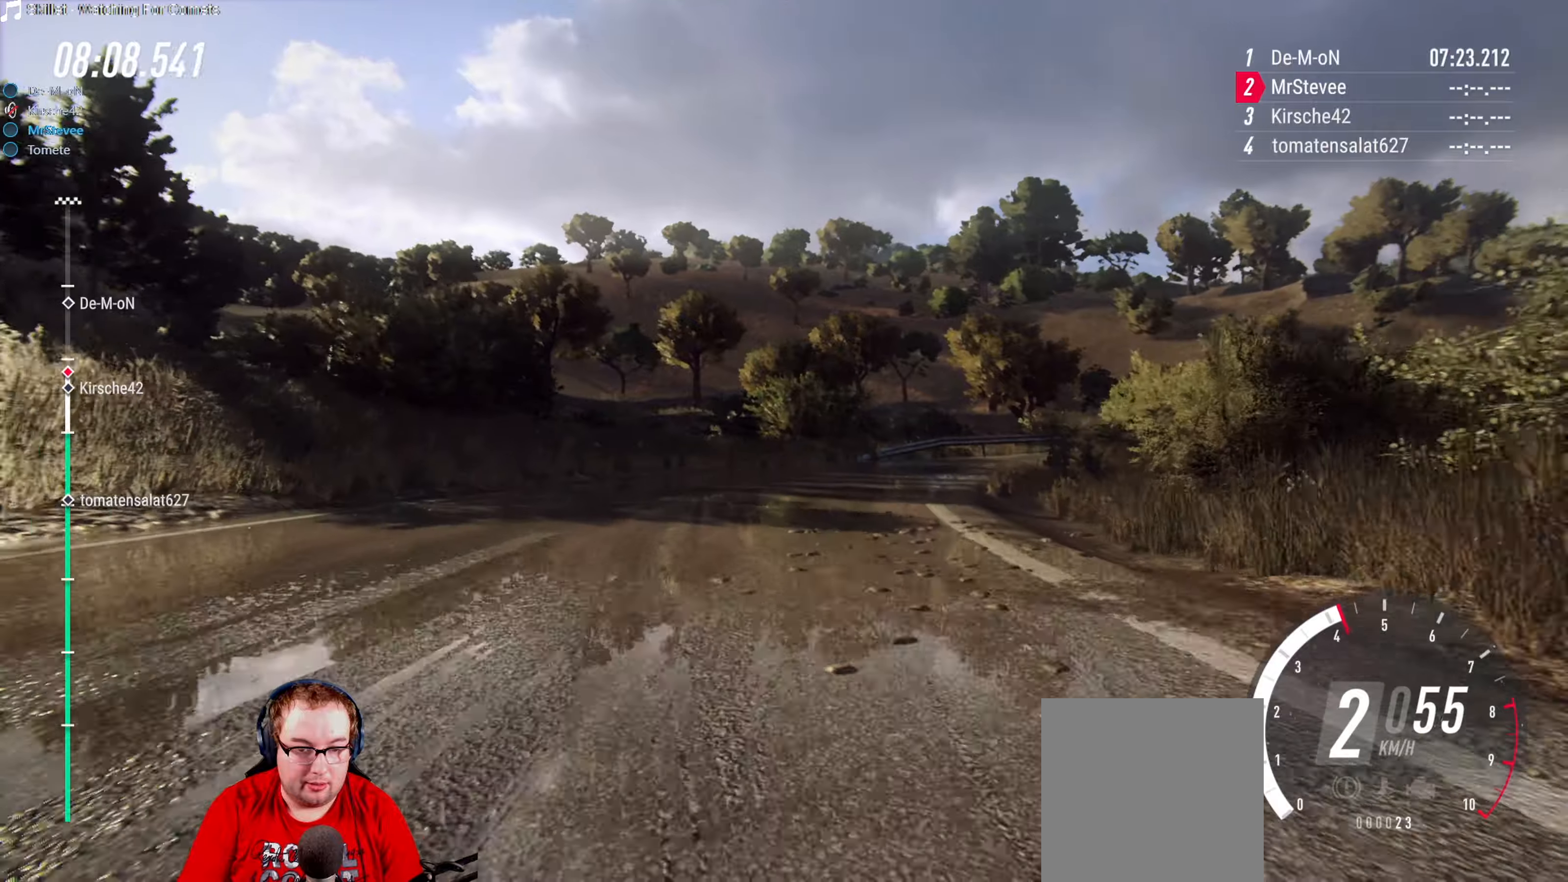
{"buttons": ["R2"], "left_stick": "right", "right_stick": "center", "events": [[100, "left_stick", "center"], [200, "left_stick", "right"], [316, "left_stick", "center"], [350, "R2", "down"], [383, "left_stick", "right"]]}
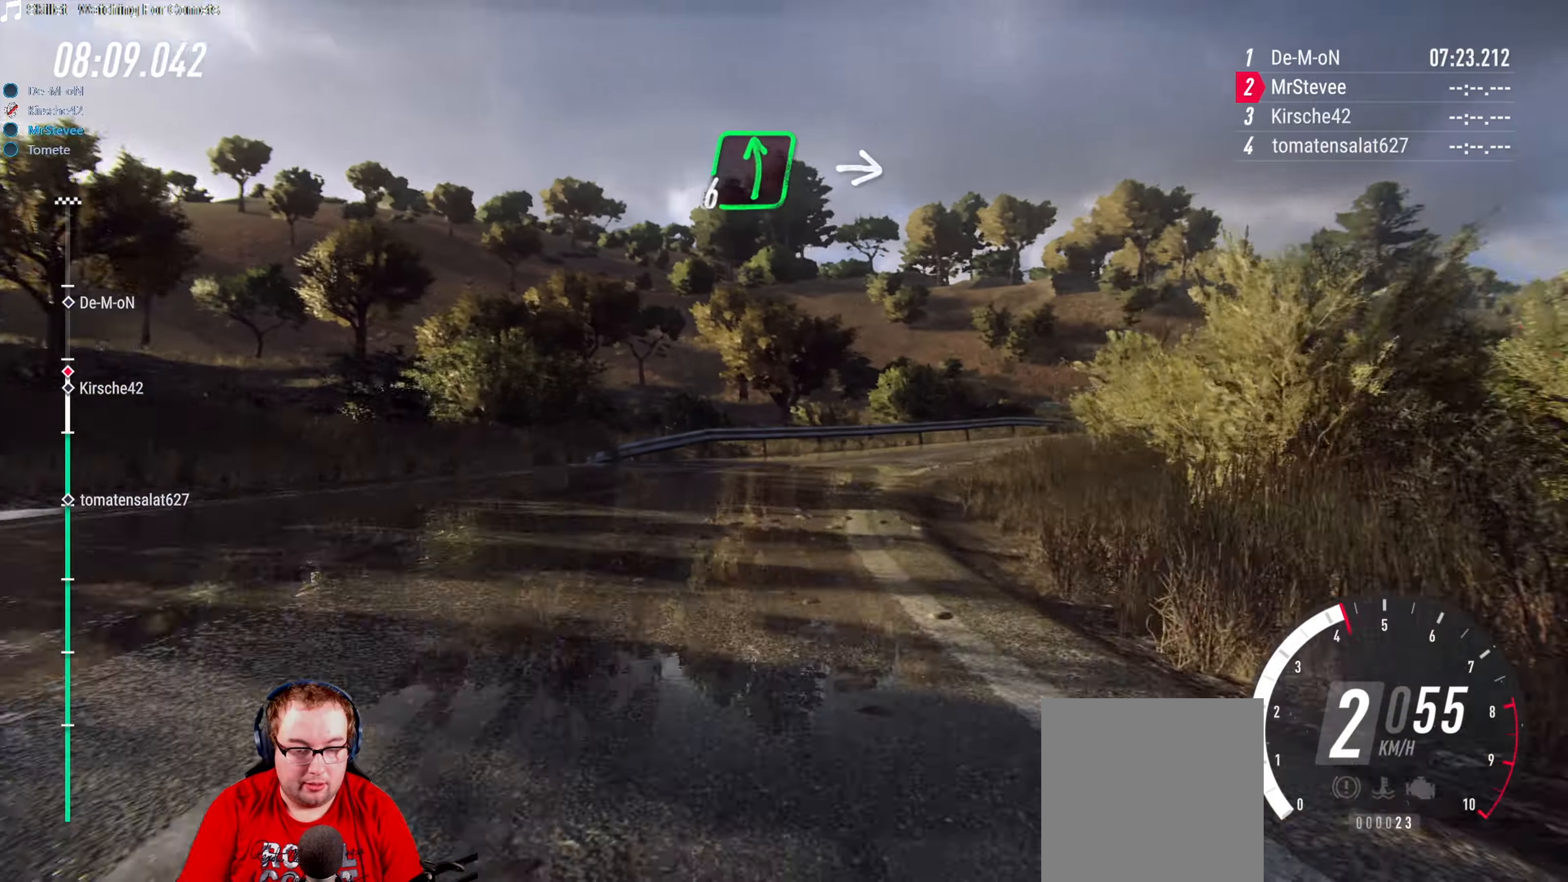
{"buttons": [], "left_stick": "right", "right_stick": "center", "events": [[16, "R2", "up"], [16, "left_stick", "center"], [183, "left_stick", "right"], [283, "left_stick", "center"], [400, "left_stick", "right"]]}
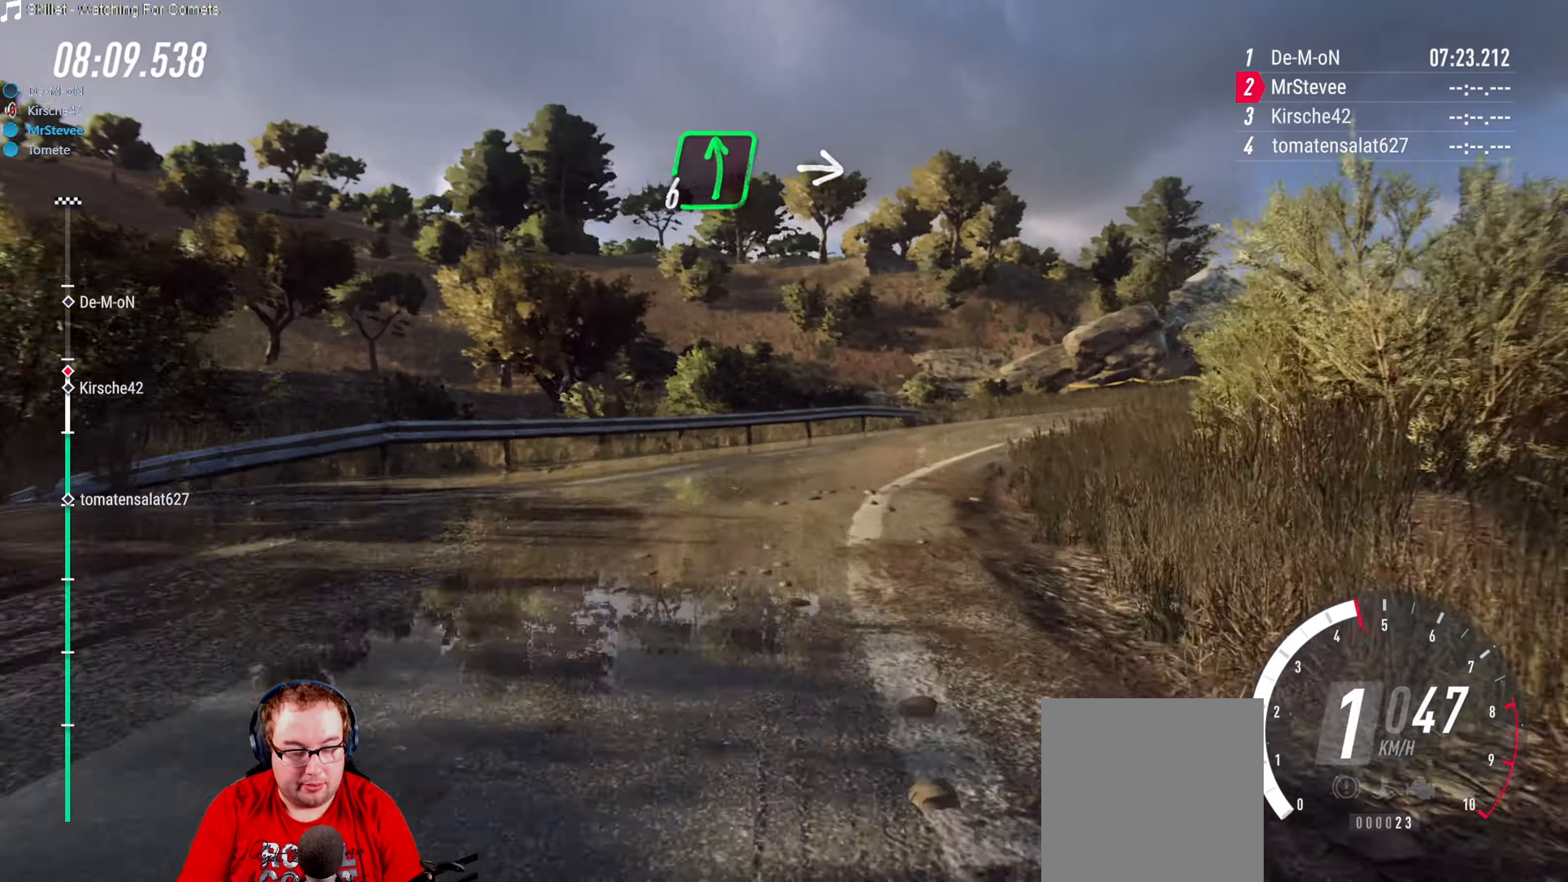
{"buttons": ["R2"], "left_stick": "center", "right_stick": "center", "events": [[33, "R2", "down"], [466, "left_stick", "center"]]}
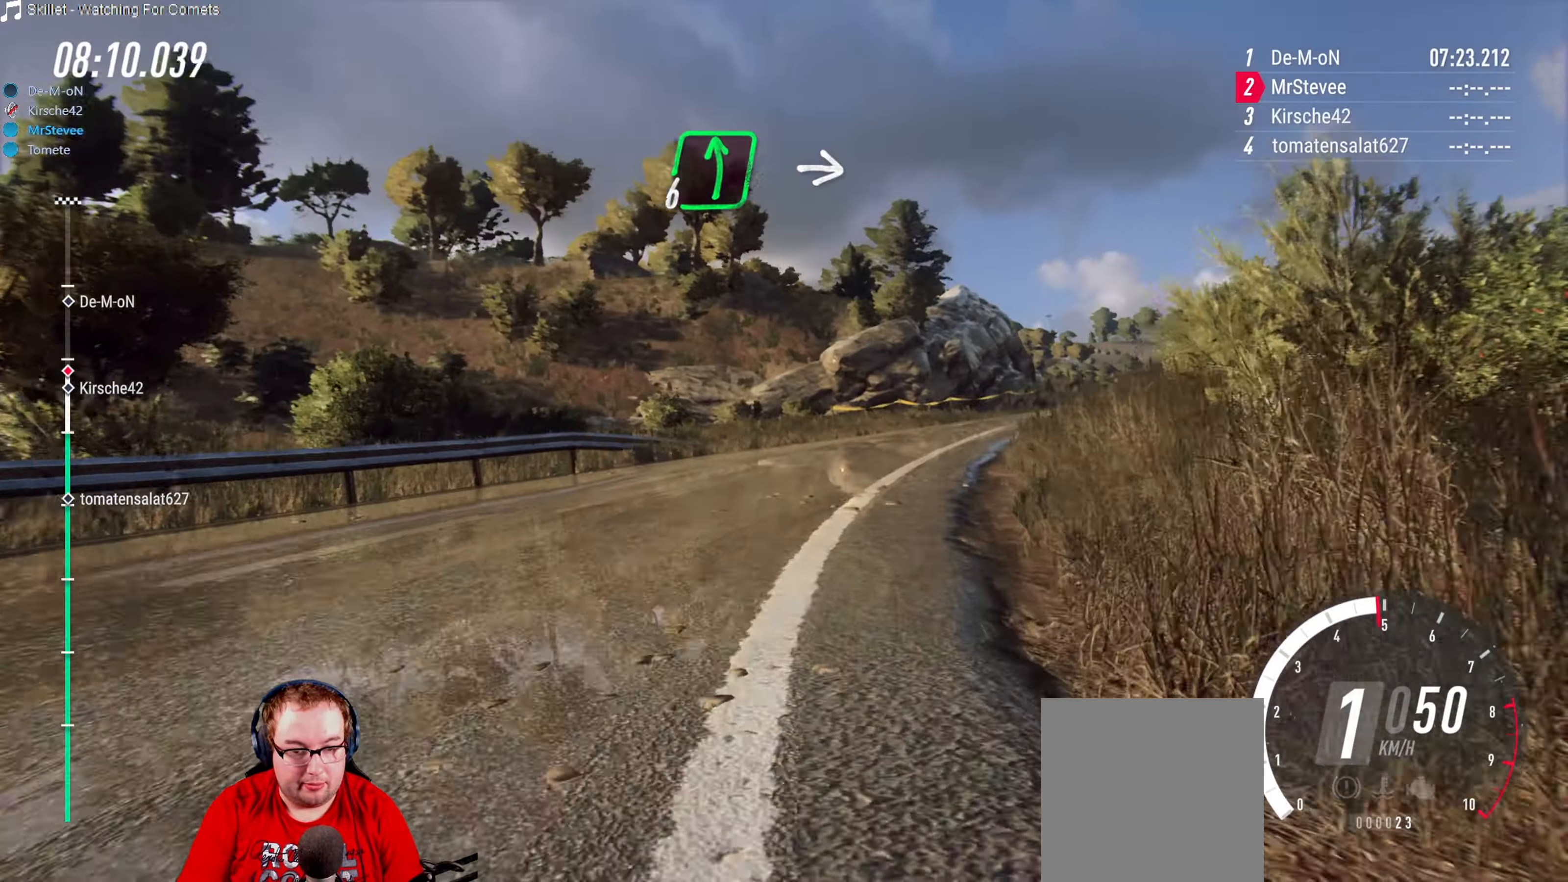
{"buttons": ["R2"], "left_stick": "center", "right_stick": "center", "events": [[283, "left_stick", "right"], [416, "left_stick", "center"]]}
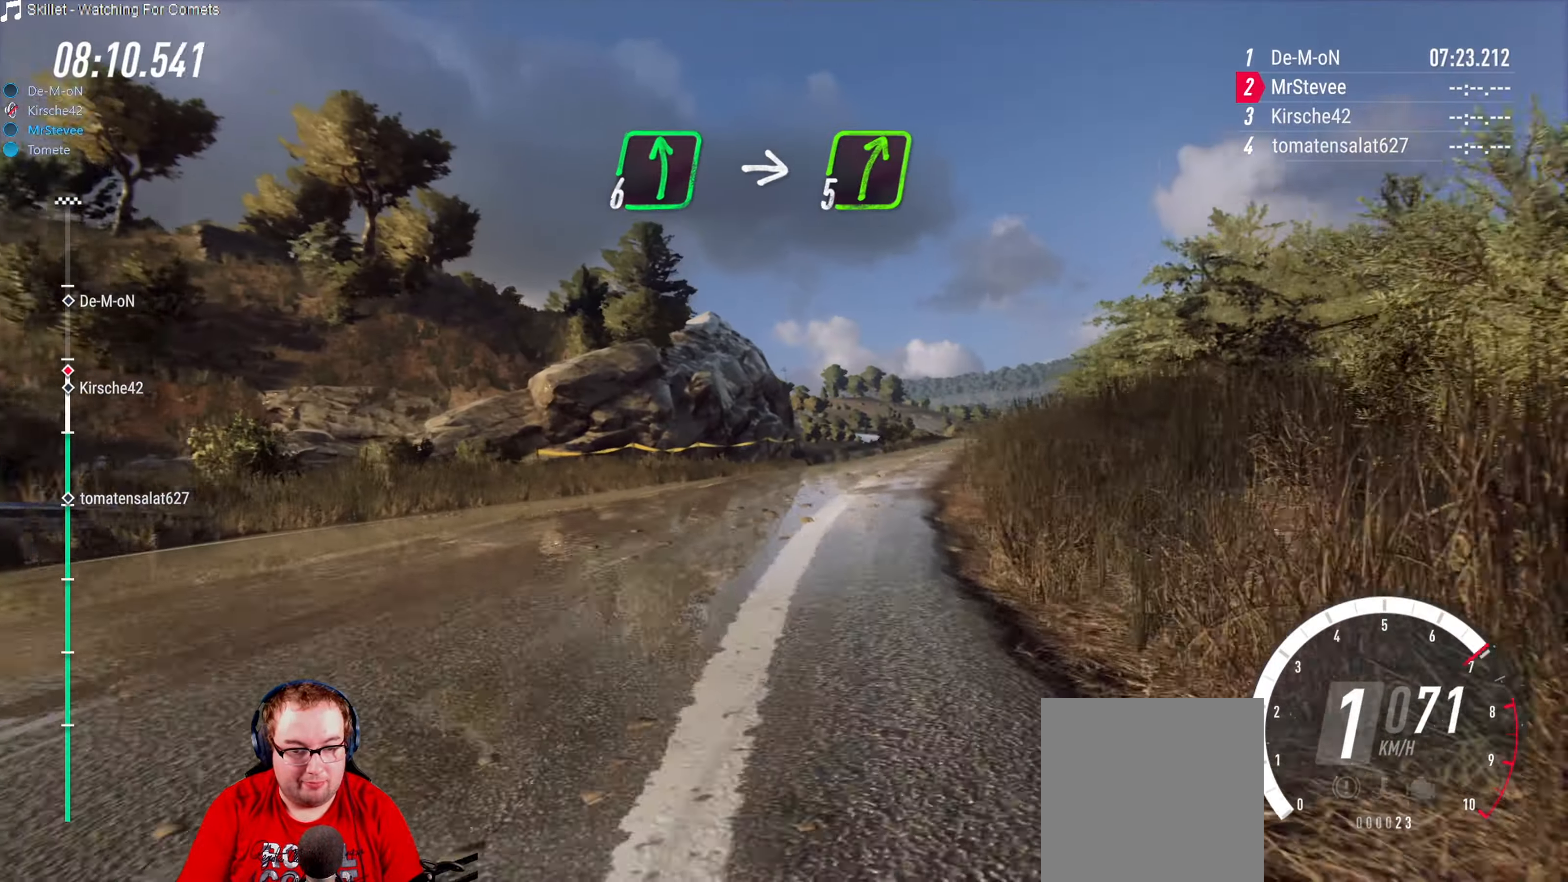
{"buttons": ["R2"], "left_stick": "center", "right_stick": "center", "events": [[366, "left_stick", "right"], [483, "left_stick", "center"]]}
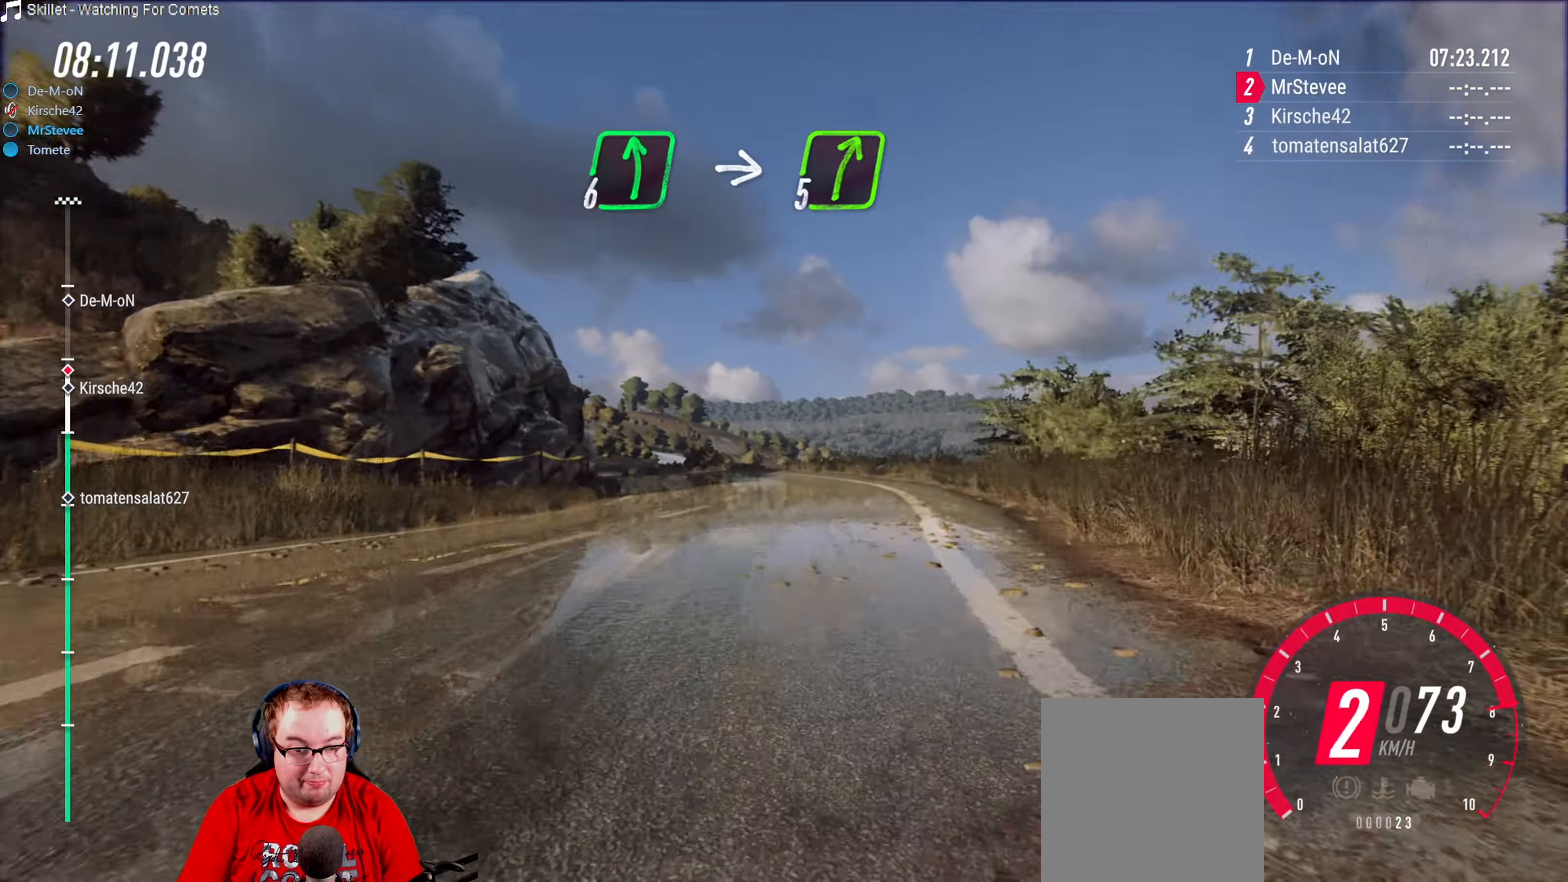
{"buttons": [], "left_stick": "down-left", "right_stick": "center", "events": [[100, "left_stick", "down-left"], [150, "R2", "up"]]}
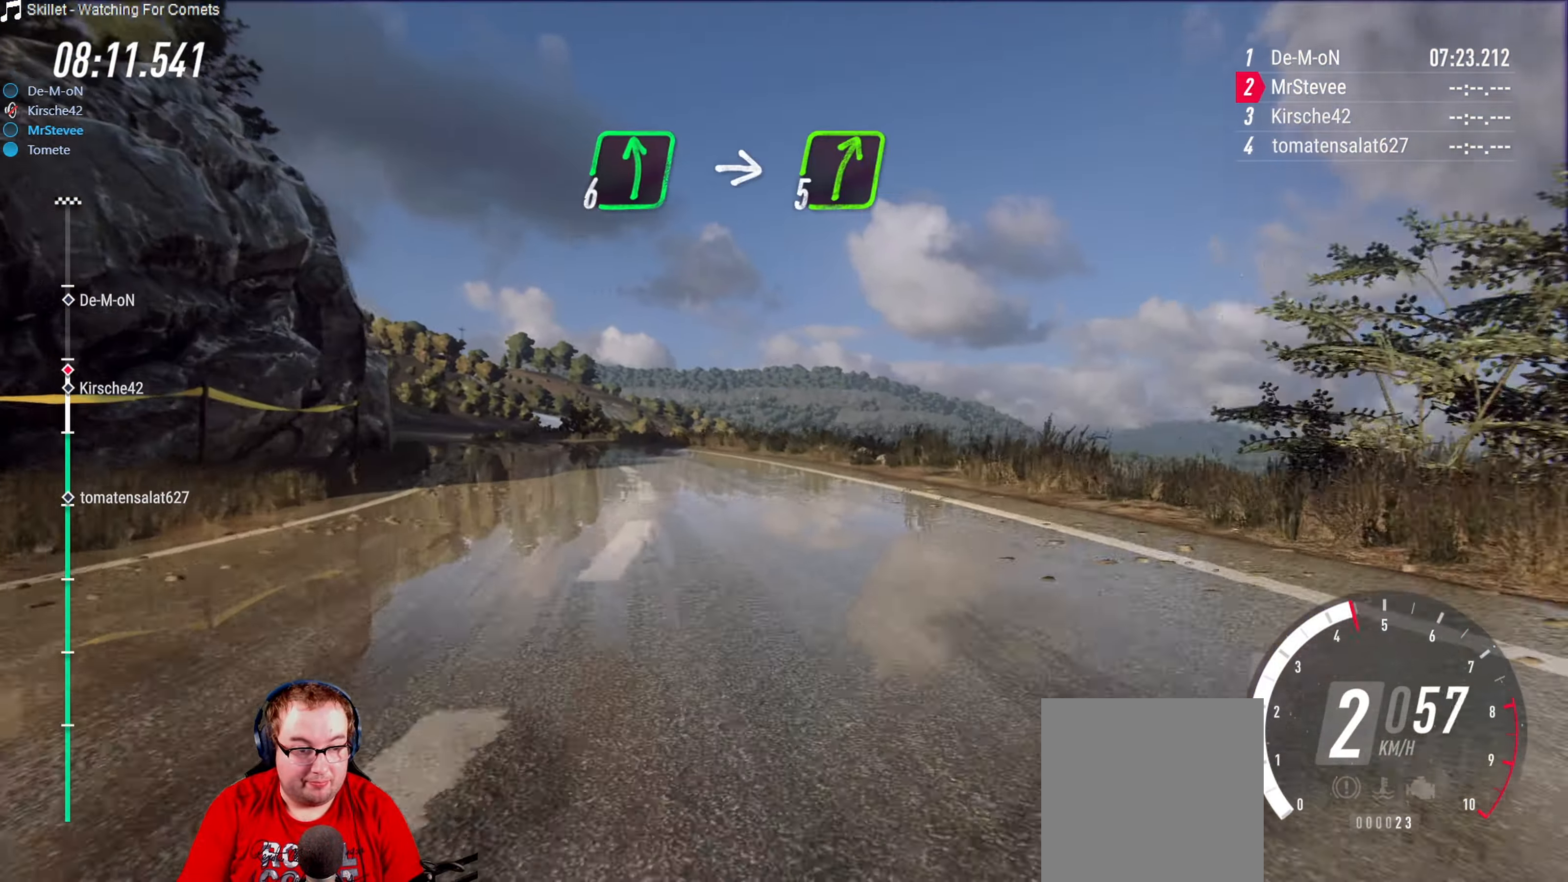
{"buttons": ["R2"], "left_stick": "down-left", "right_stick": "center", "events": [[33, "R2", "down"], [50, "left_stick", "center"], [483, "left_stick", "down-left"]]}
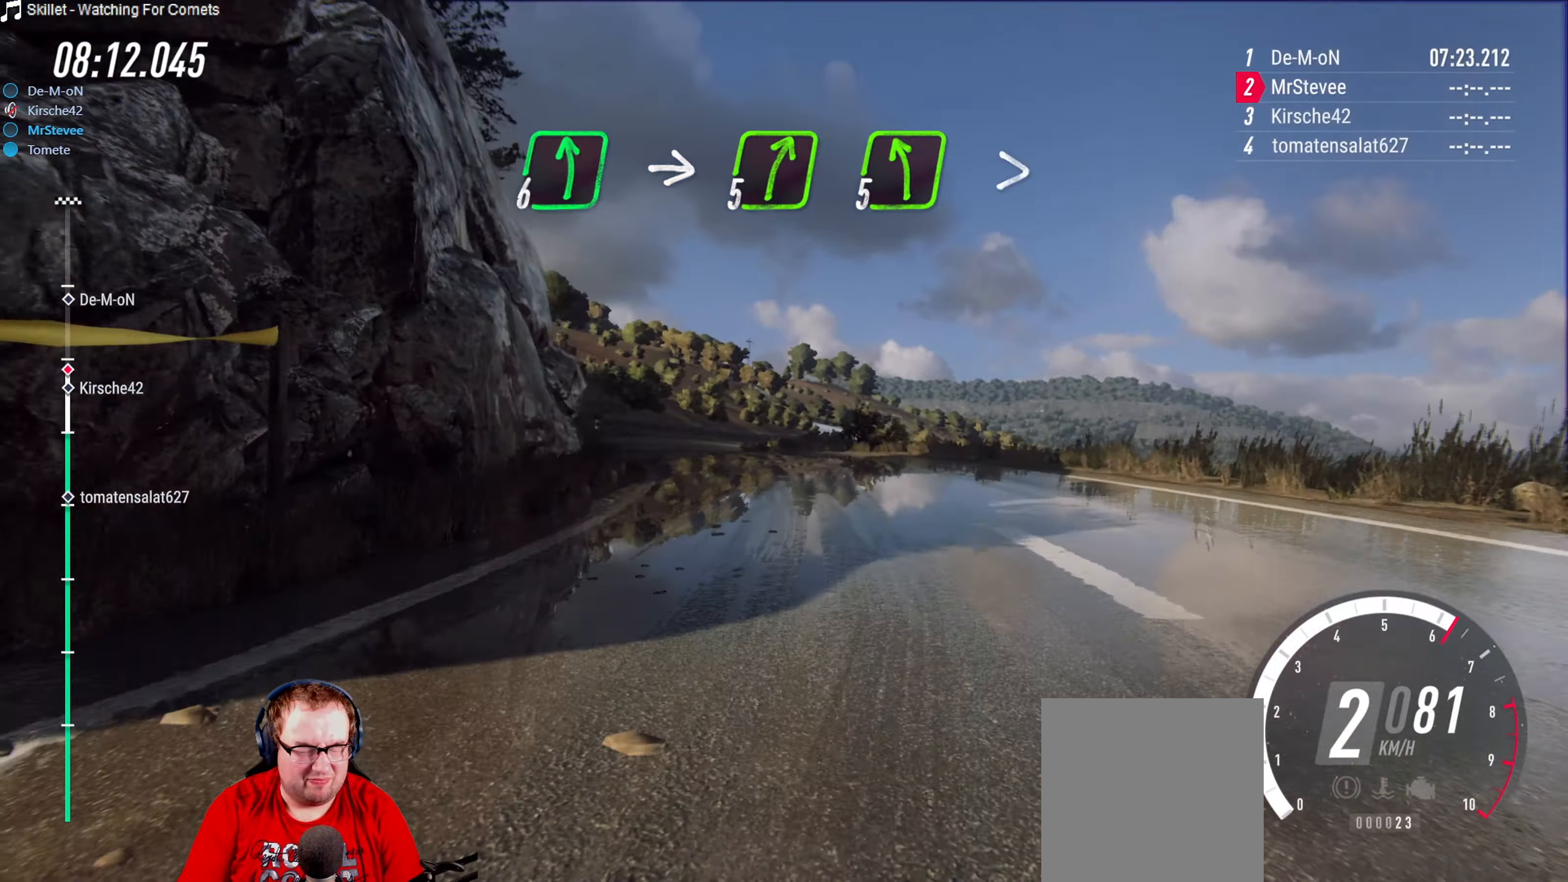
{"buttons": ["R2"], "left_stick": "right", "right_stick": "center", "events": [[33, "R2", "up"], [183, "left_stick", "center"], [300, "R2", "down"], [450, "left_stick", "right"]]}
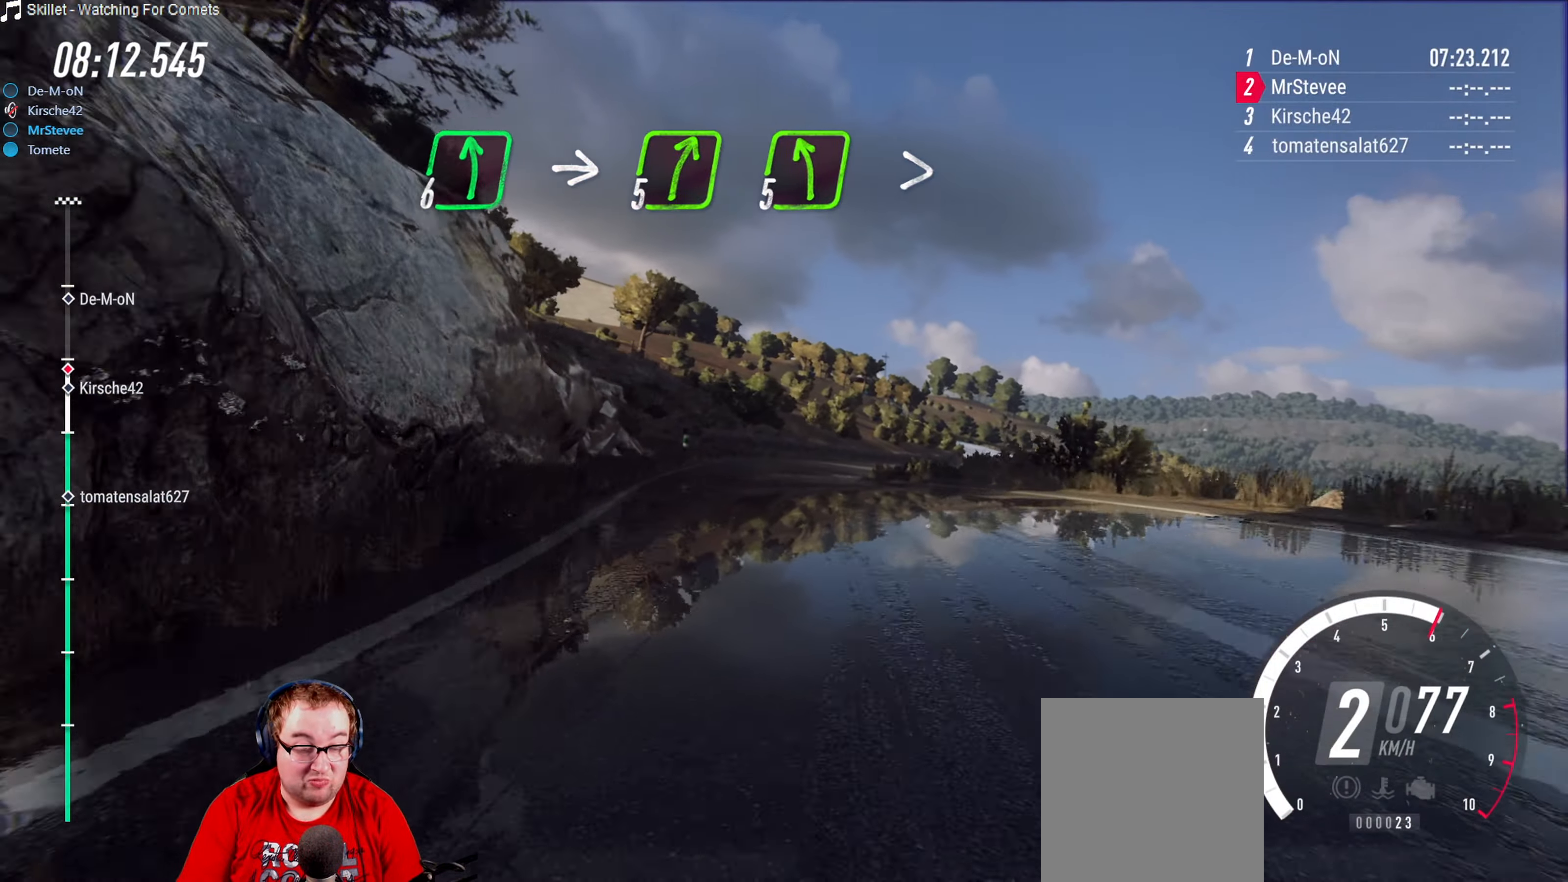
{"buttons": ["R2"], "left_stick": "center", "right_stick": "center", "events": [[66, "left_stick", "center"]]}
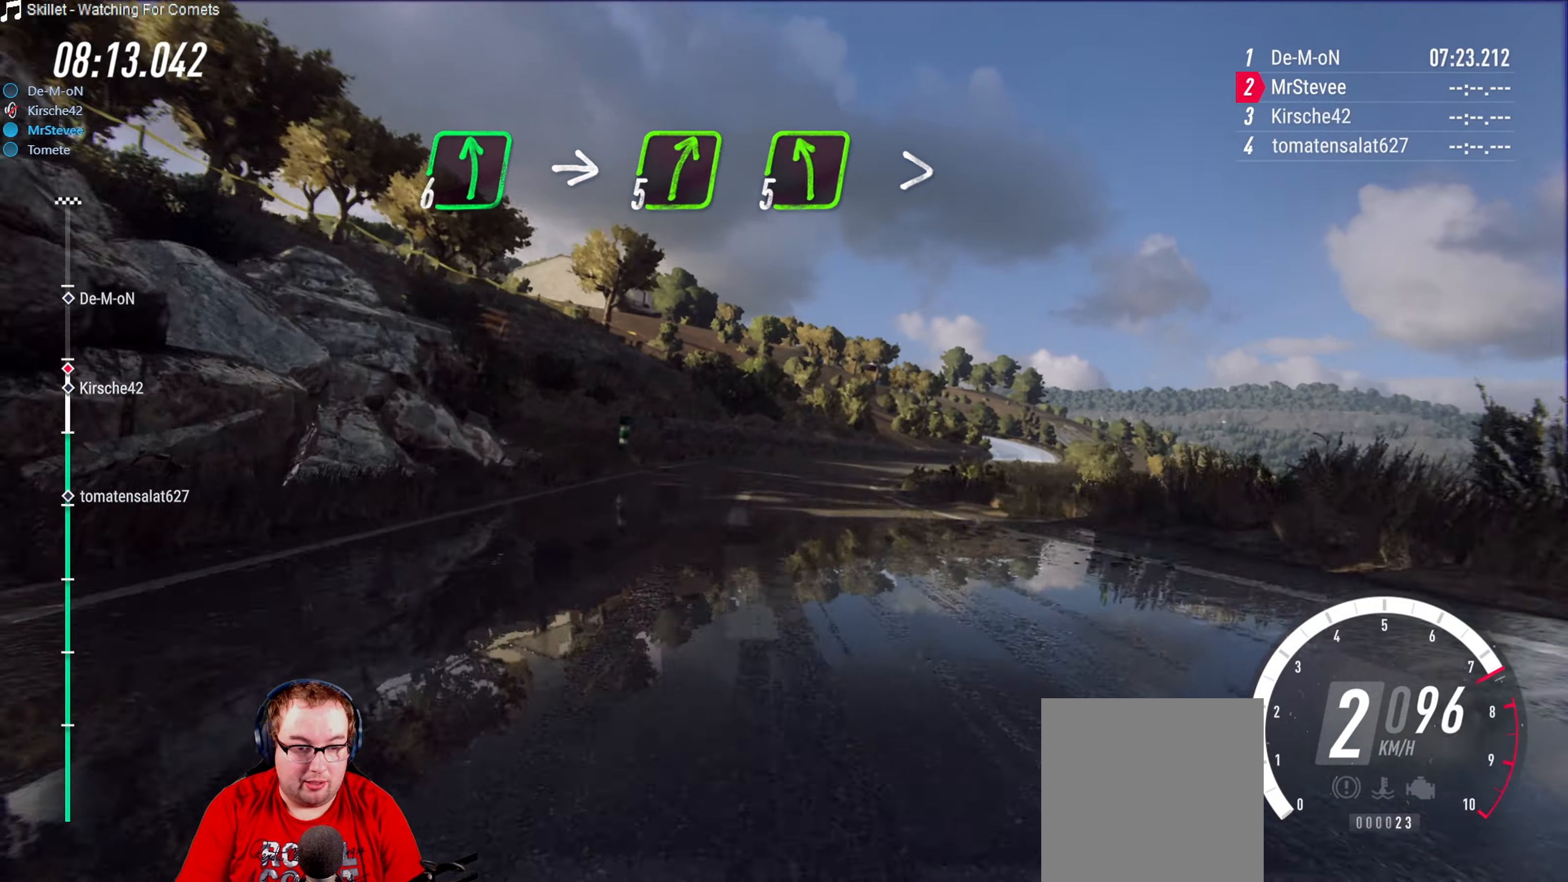
{"buttons": ["L2"], "left_stick": "right", "right_stick": "center", "events": [[133, "left_stick", "right"], [283, "R2", "up"], [333, "L2", "down"]]}
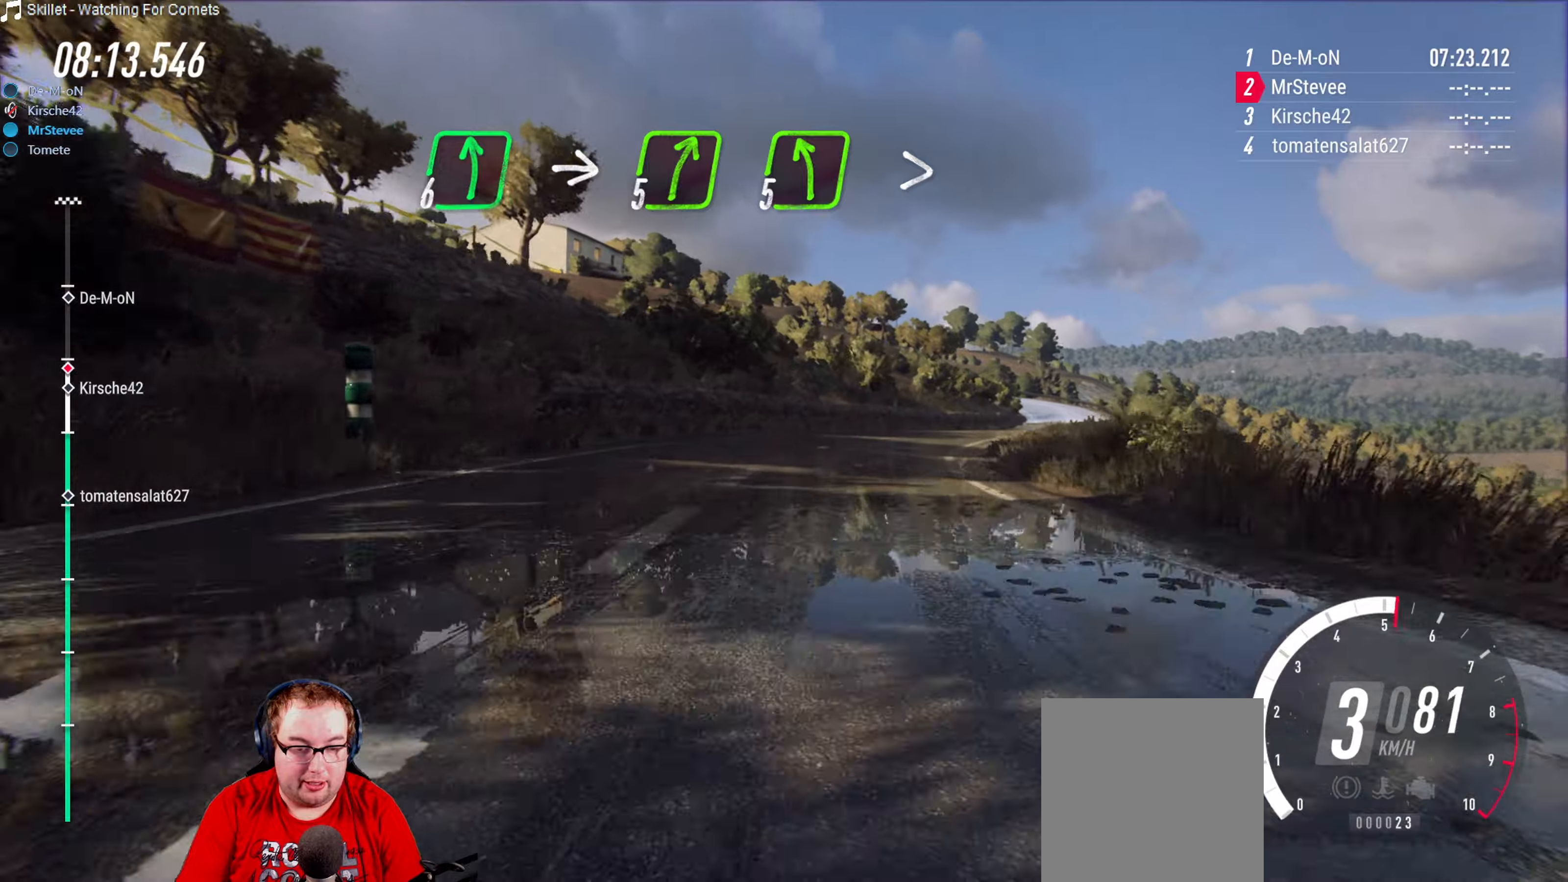
{"buttons": [], "left_stick": "center", "right_stick": "center", "events": [[67, "L2", "up"], [133, "left_stick", "center"], [267, "left_stick", "right"], [383, "left_stick", "center"]]}
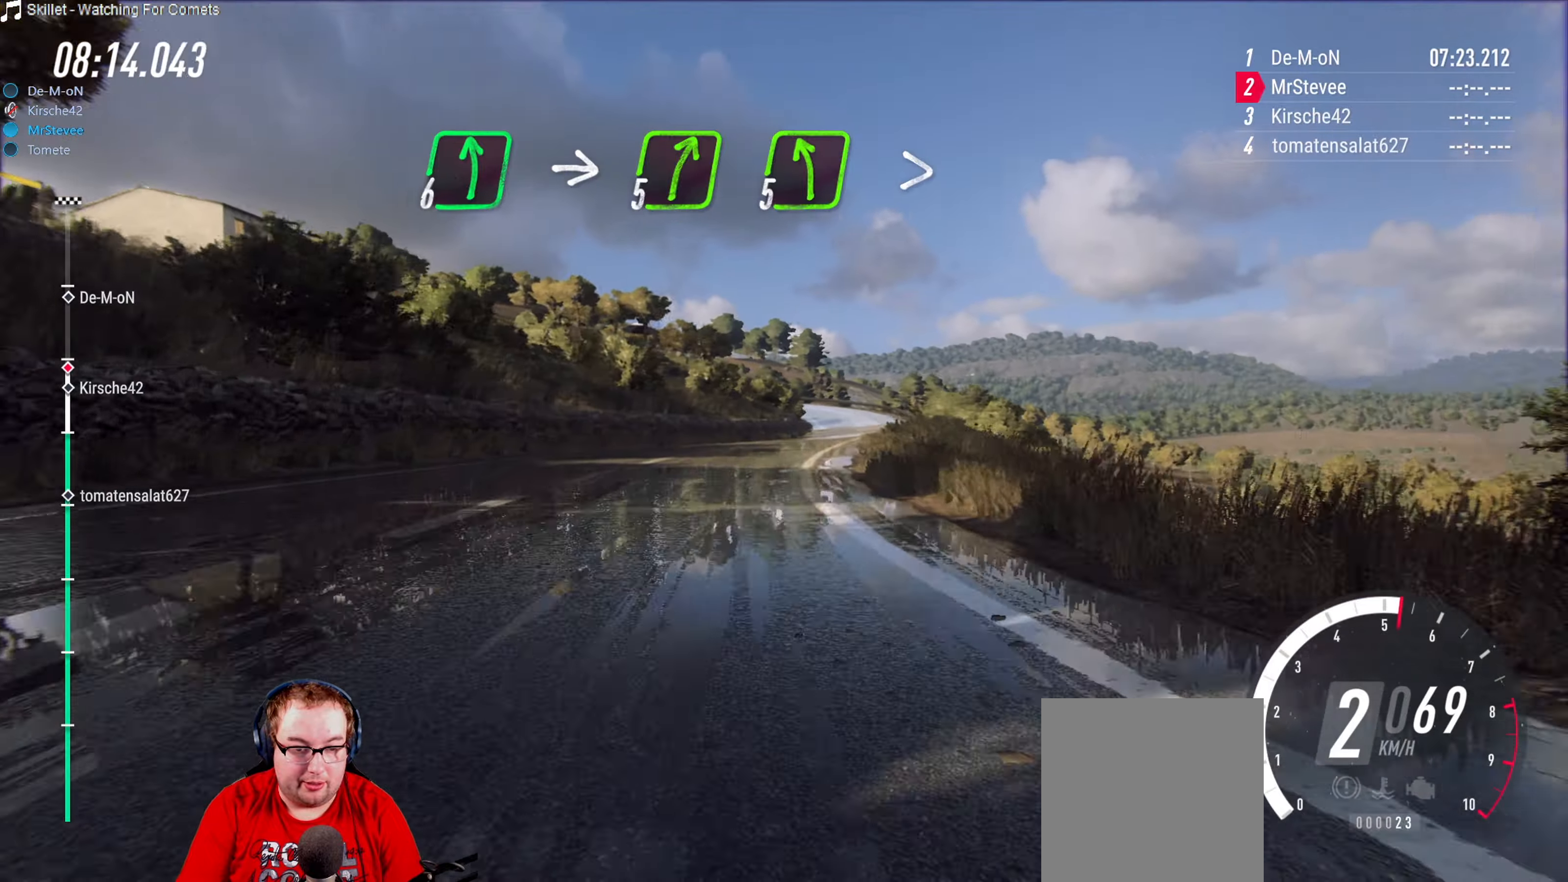
{"buttons": ["R2"], "left_stick": "right", "right_stick": "center", "events": [[50, "left_stick", "down-left"], [100, "R2", "down"], [233, "left_stick", "center"], [367, "left_stick", "right"]]}
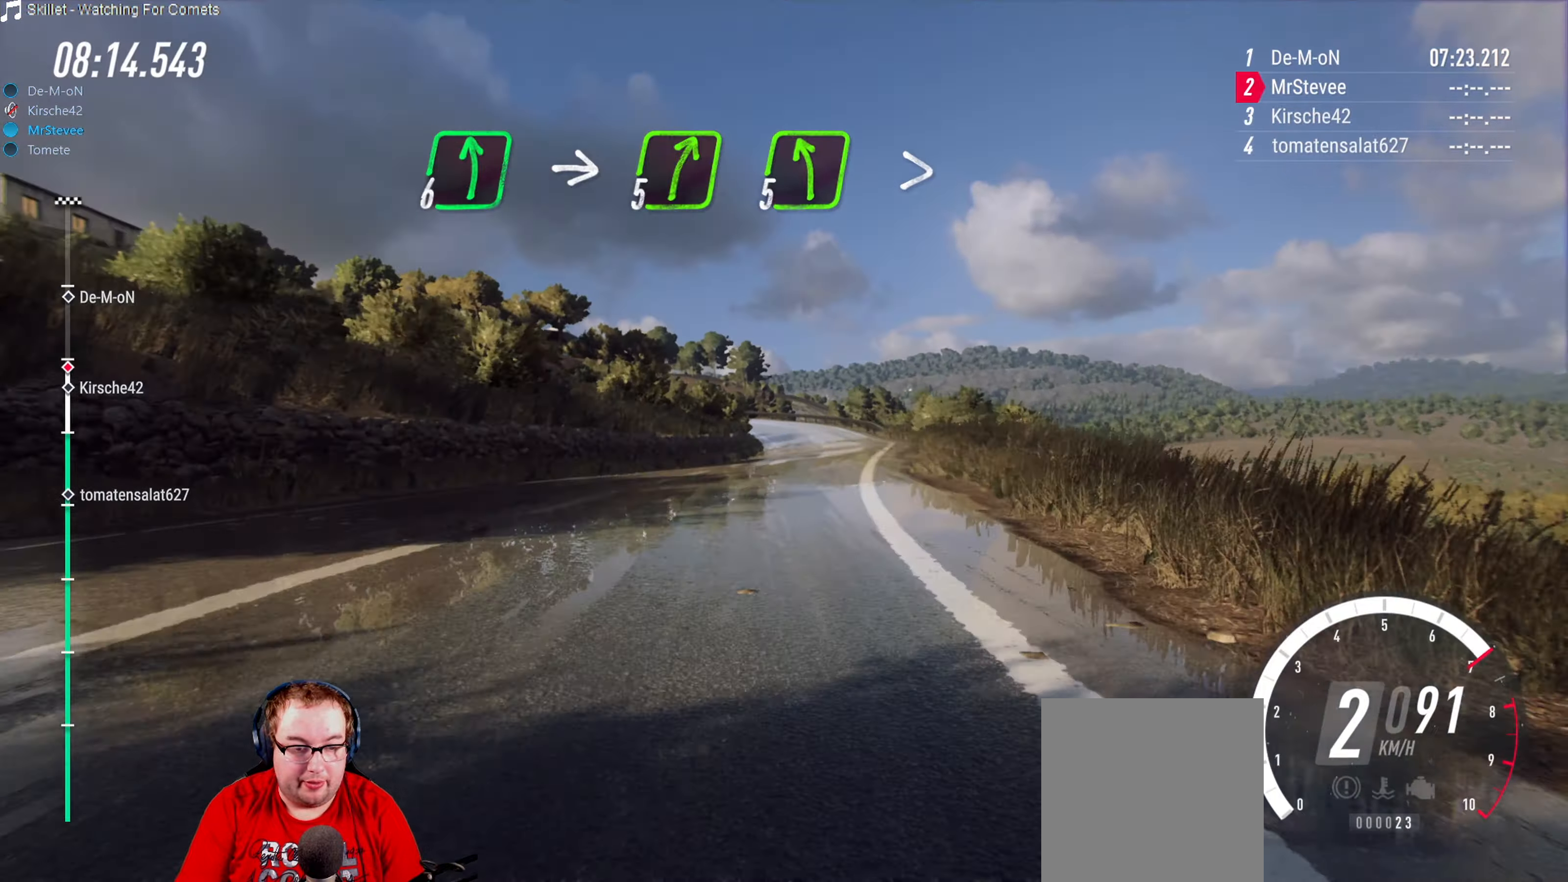
{"buttons": ["R2"], "left_stick": "down-left", "right_stick": "center", "events": [[150, "left_stick", "center"], [200, "R2", "up"], [383, "R2", "down"], [383, "left_stick", "down-left"]]}
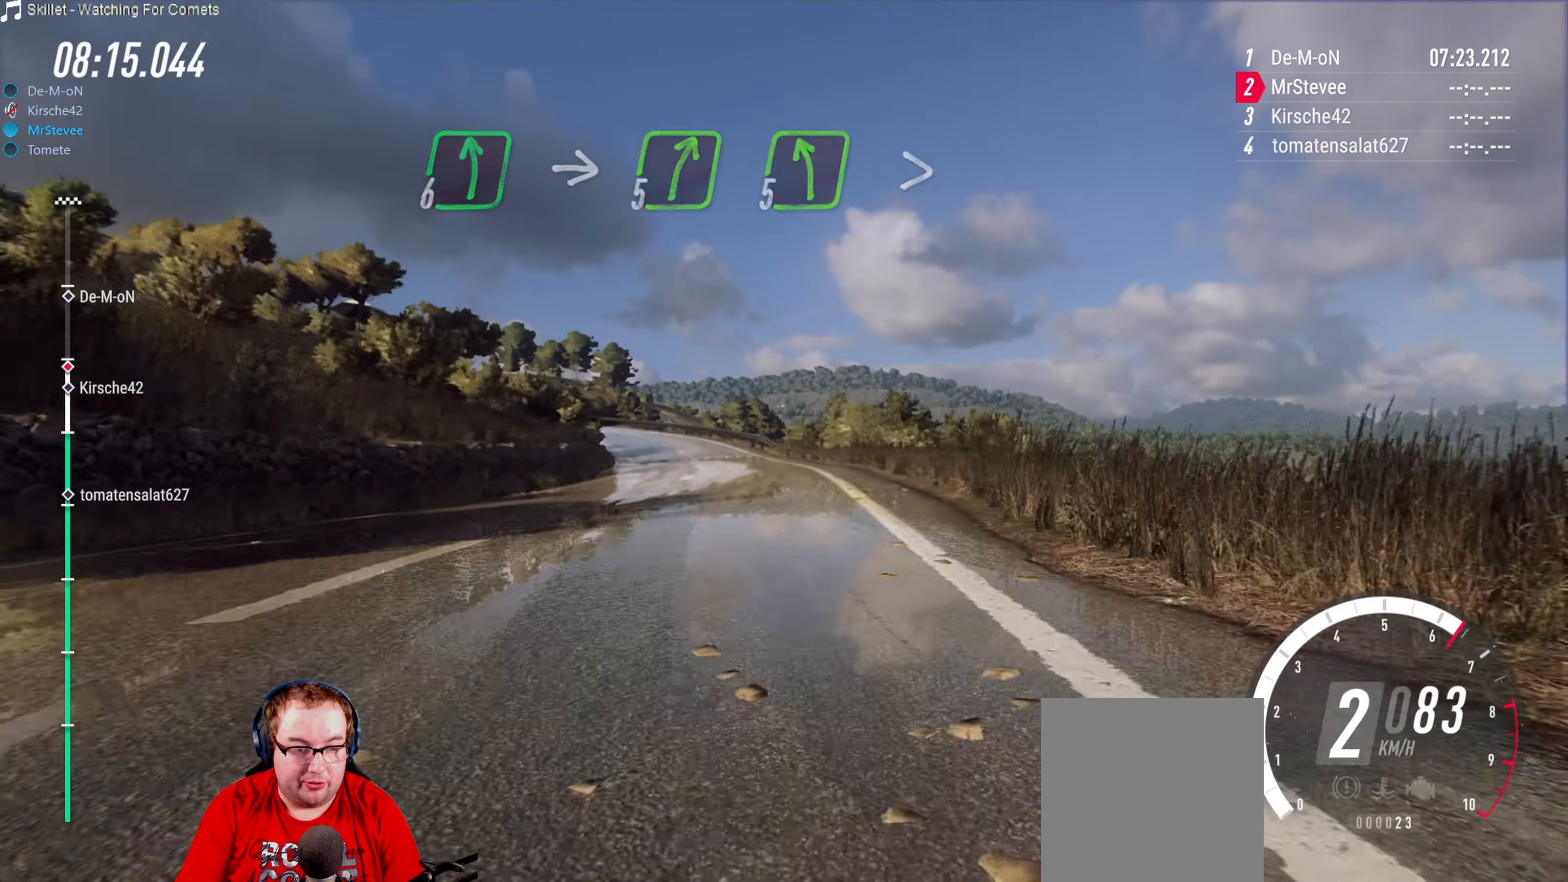
{"buttons": ["R2"], "left_stick": "center", "right_stick": "center", "events": [[17, "R2", "up"], [100, "R2", "down"], [133, "left_stick", "center"]]}
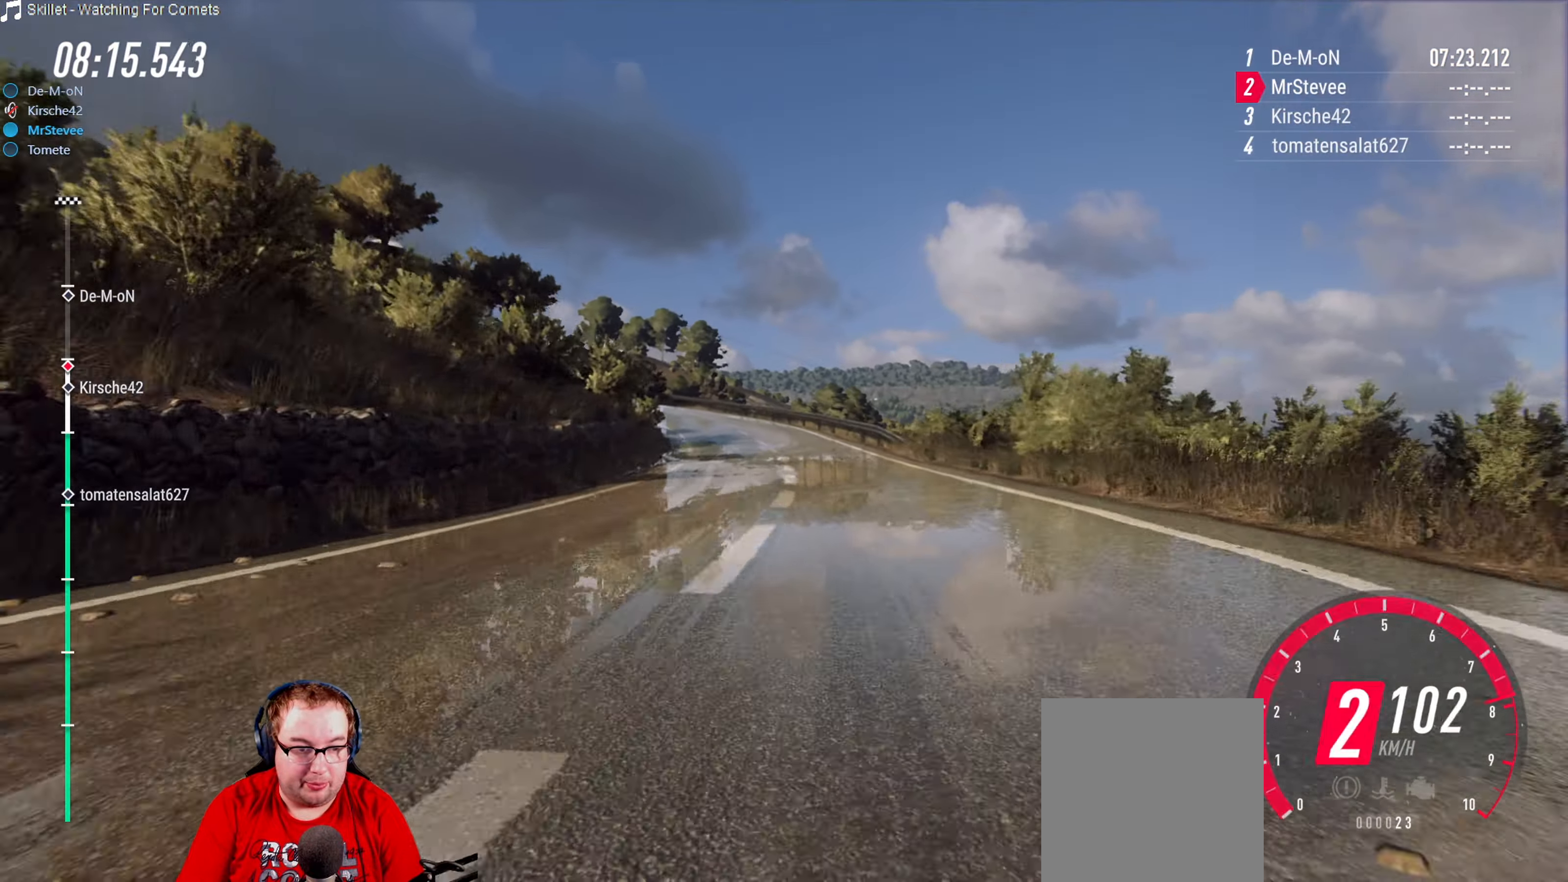
{"buttons": ["R2"], "left_stick": "right", "right_stick": "center", "events": [[100, "left_stick", "down-left"], [300, "left_stick", "center"], [433, "left_stick", "right"]]}
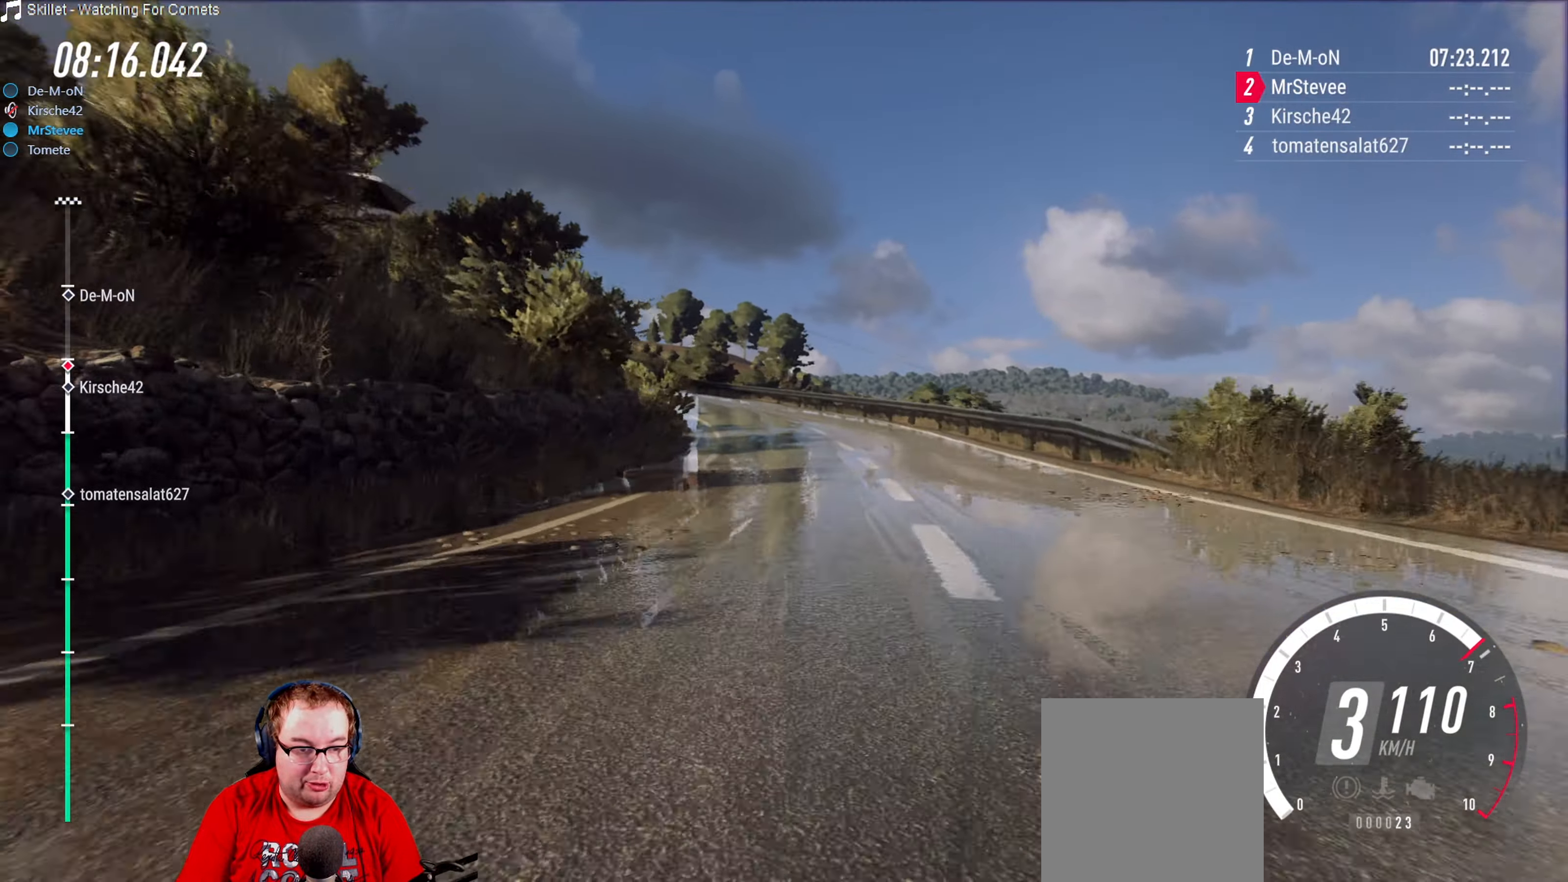
{"buttons": ["L2"], "left_stick": "down-left", "right_stick": "center", "events": [[33, "left_stick", "center"], [217, "left_stick", "down-left"], [317, "L2", "down"], [317, "R2", "up"]]}
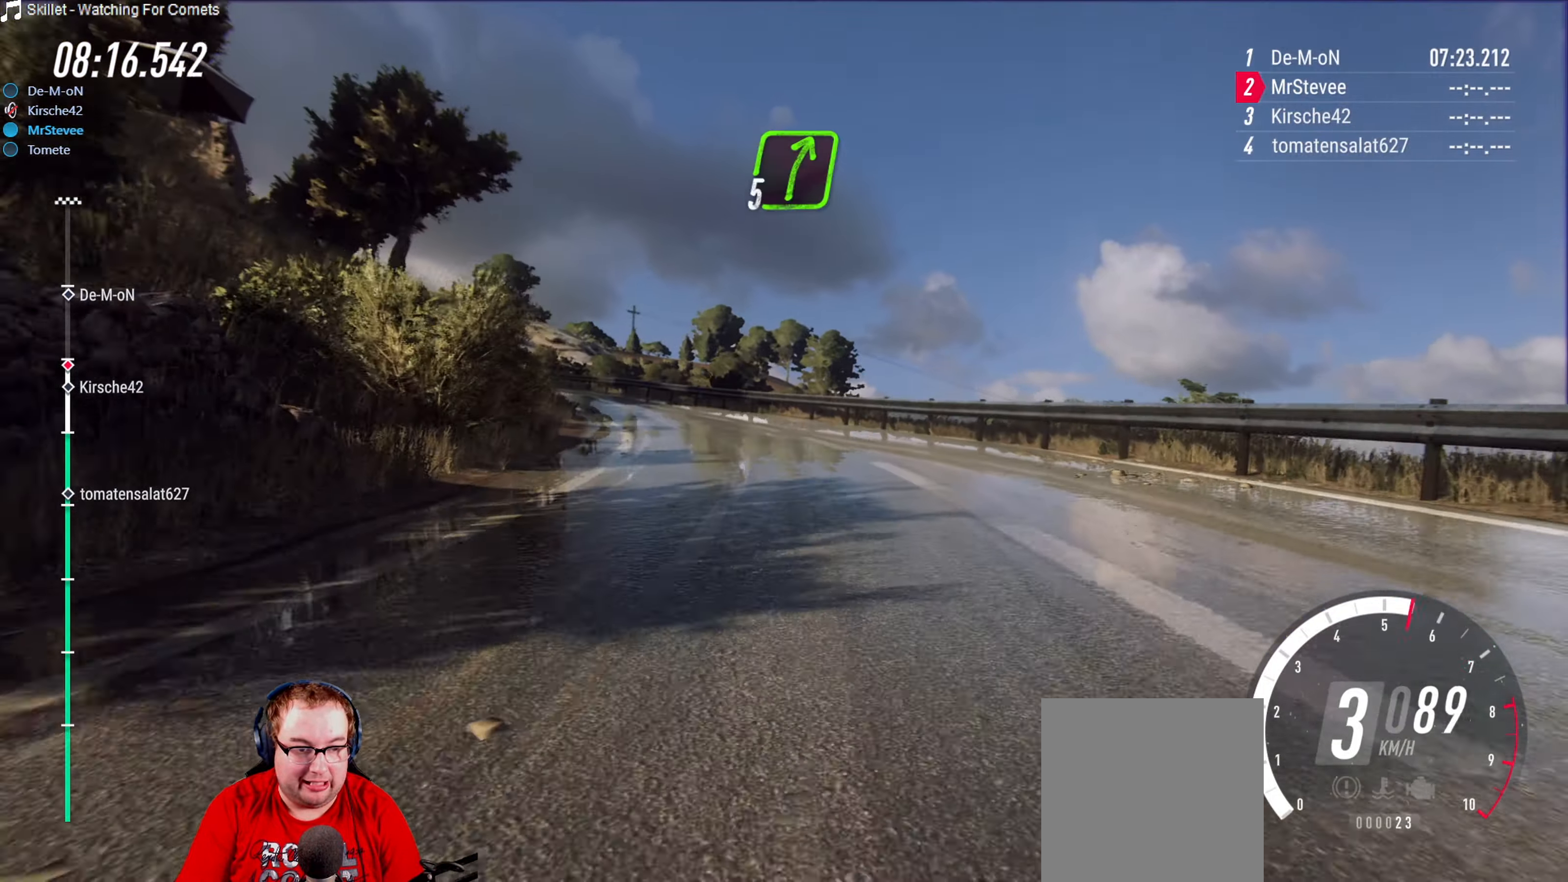
{"buttons": [], "left_stick": "down-left", "right_stick": "center", "events": [[233, "L2", "up"]]}
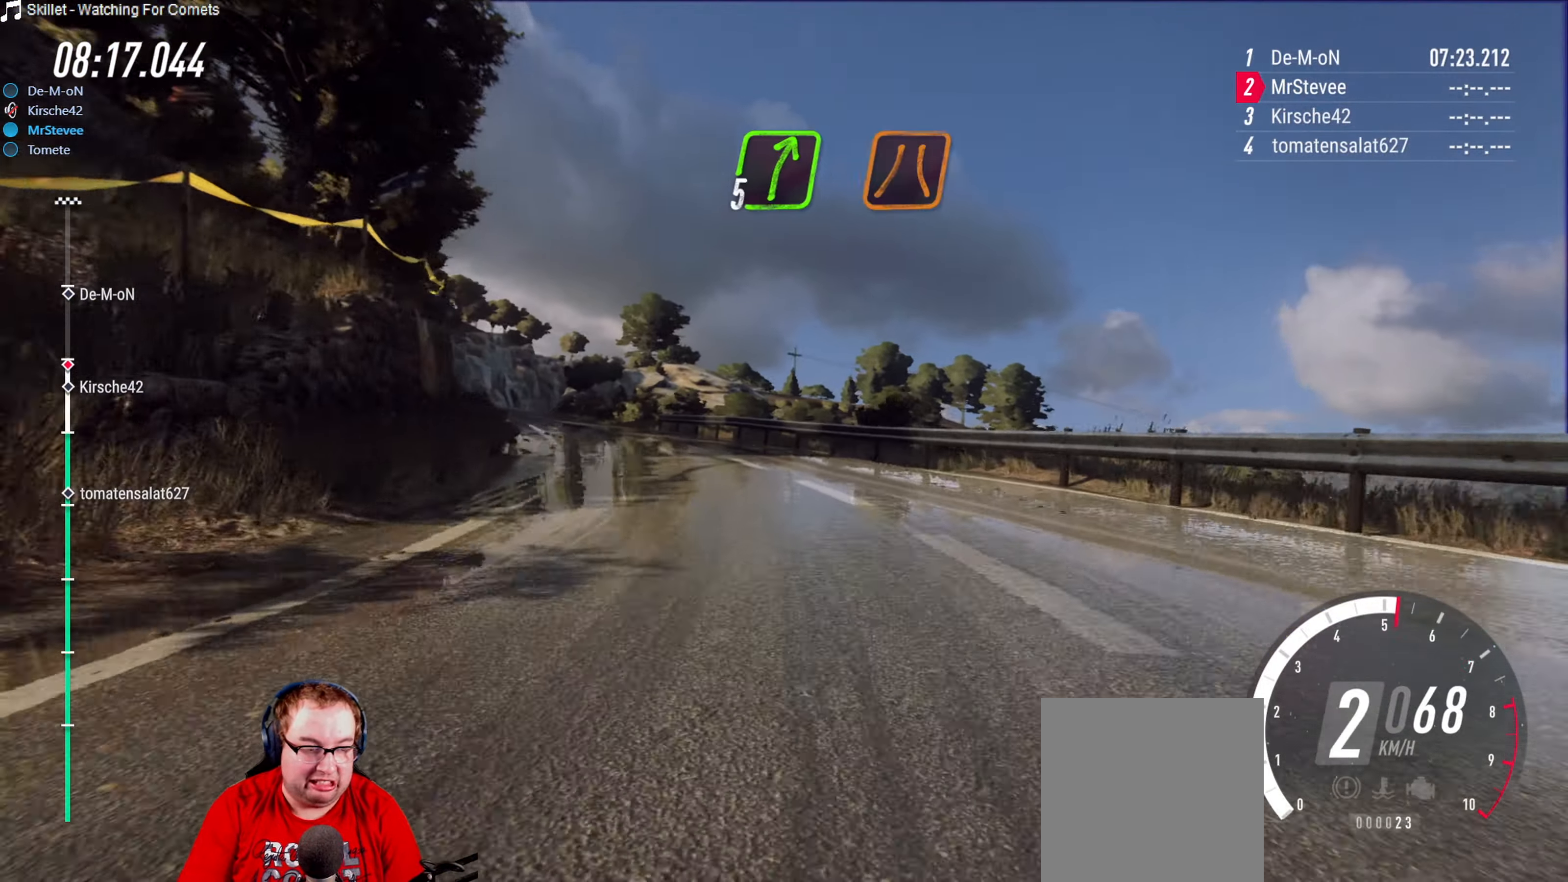
{"buttons": ["R2"], "left_stick": "right", "right_stick": "center", "events": [[83, "left_stick", "center"], [250, "left_stick", "right"], [483, "R2", "down"]]}
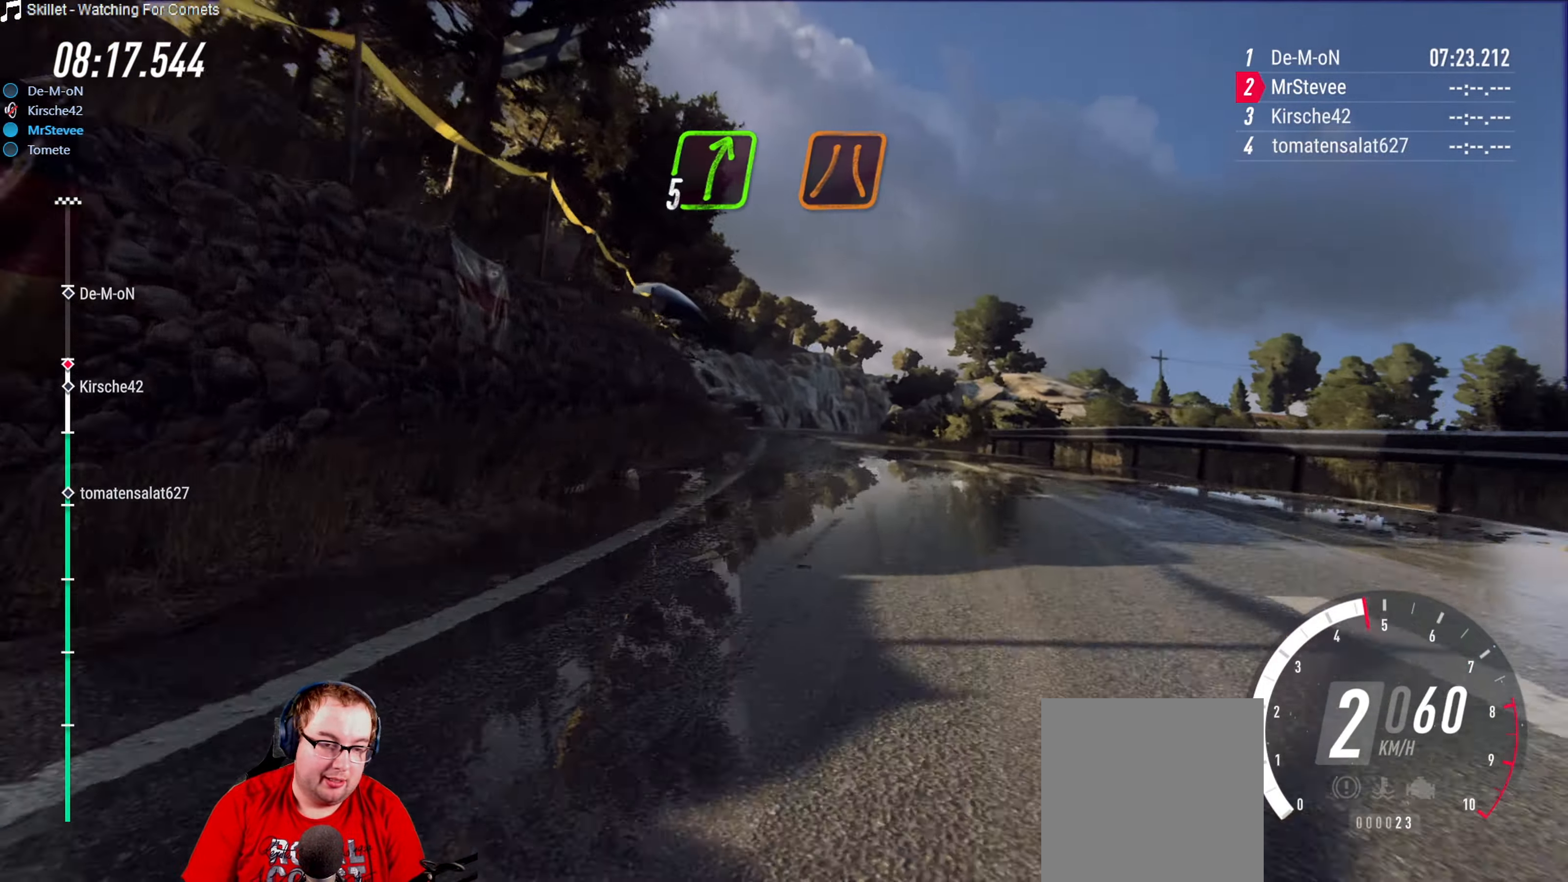
{"buttons": ["R2"], "left_stick": "center", "right_stick": "center", "events": [[17, "left_stick", "center"], [133, "left_stick", "down-left"], [383, "left_stick", "center"]]}
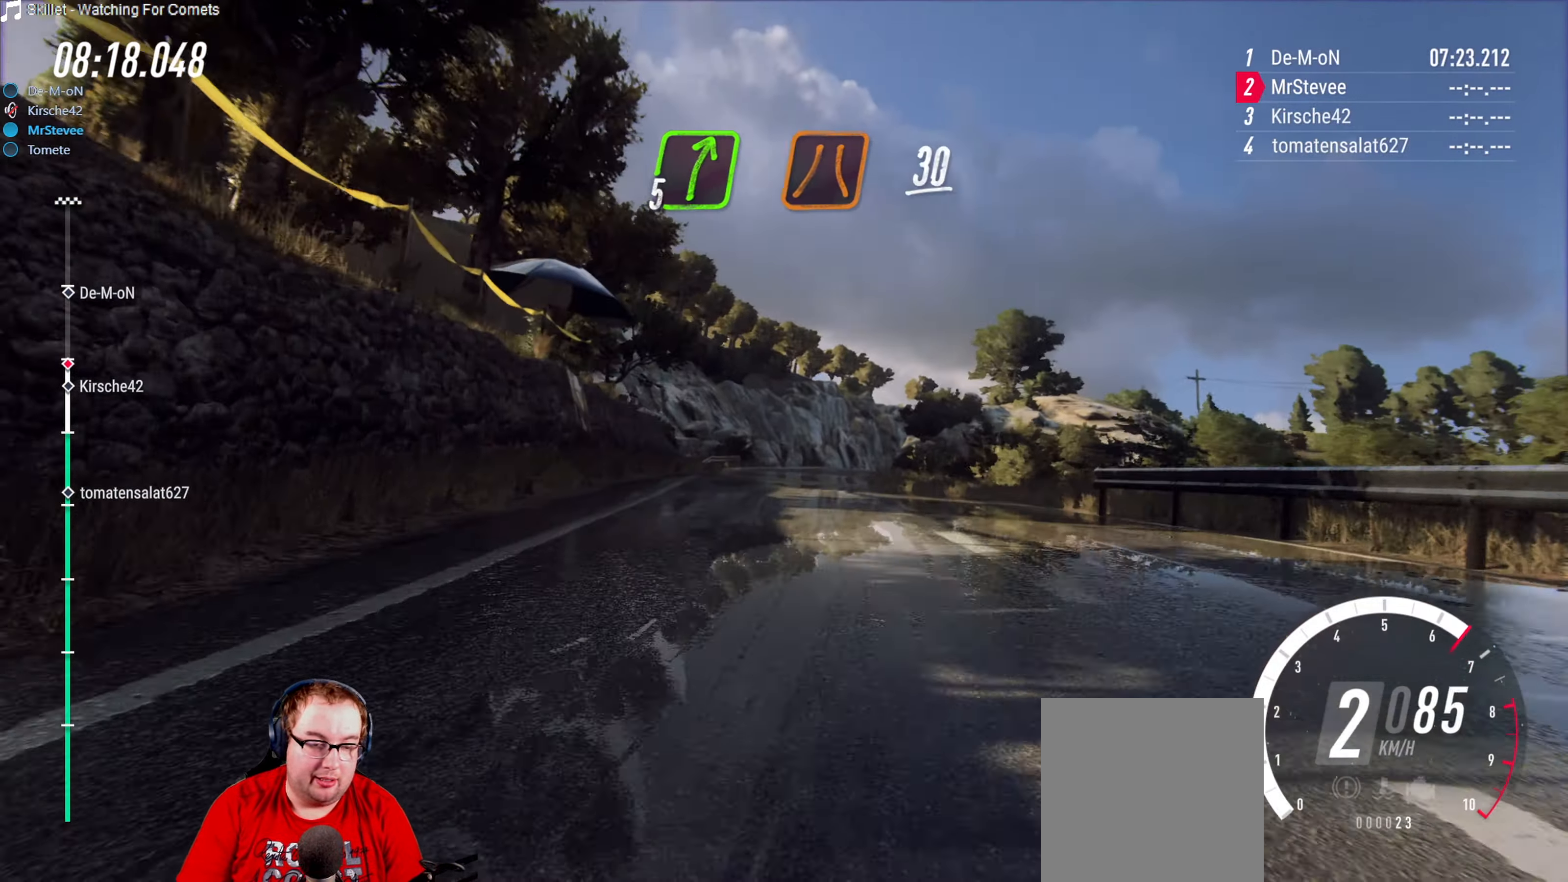
{"buttons": ["R2"], "left_stick": "right", "right_stick": "center", "events": [[417, "left_stick", "right"]]}
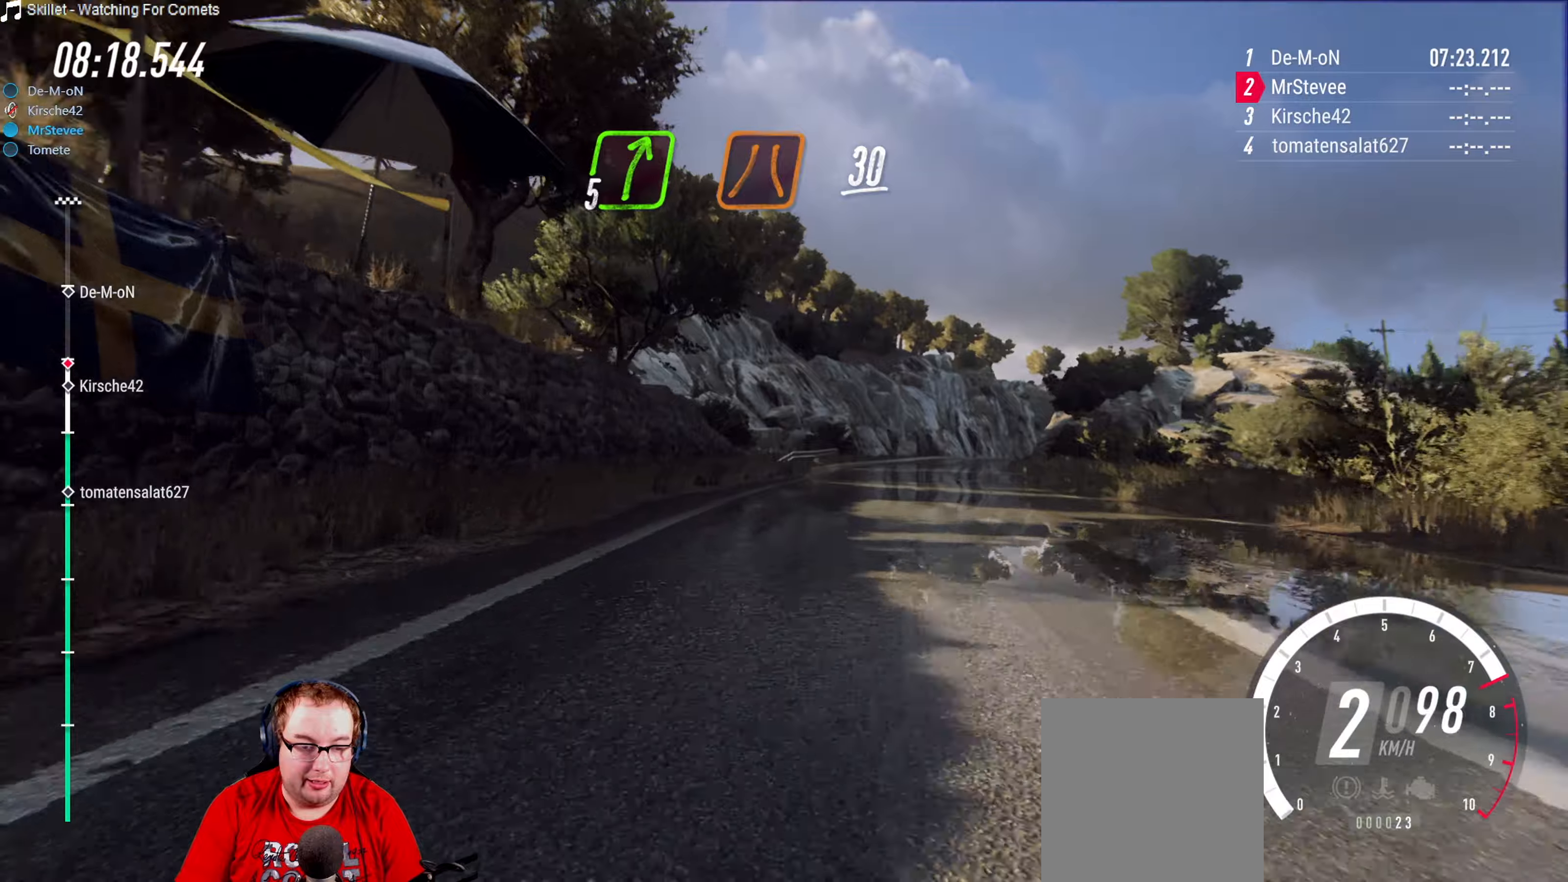
{"buttons": ["R2"], "left_stick": "center", "right_stick": "center", "events": [[250, "left_stick", "center"]]}
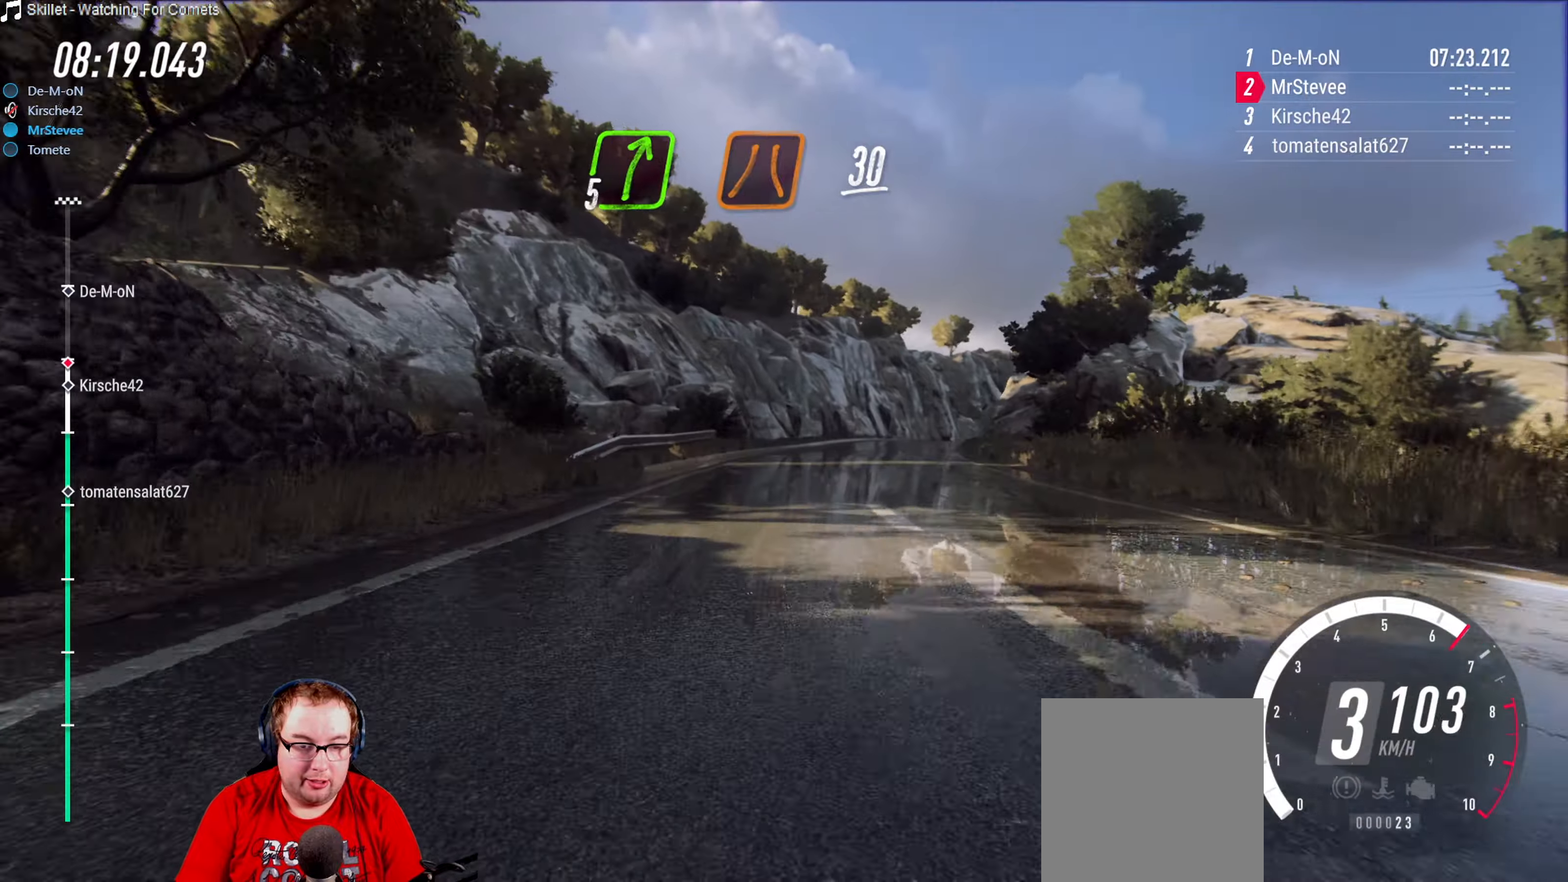
{"buttons": ["R2"], "left_stick": "right", "right_stick": "center", "events": [[50, "left_stick", "right"], [317, "left_stick", "center"], [450, "left_stick", "right"]]}